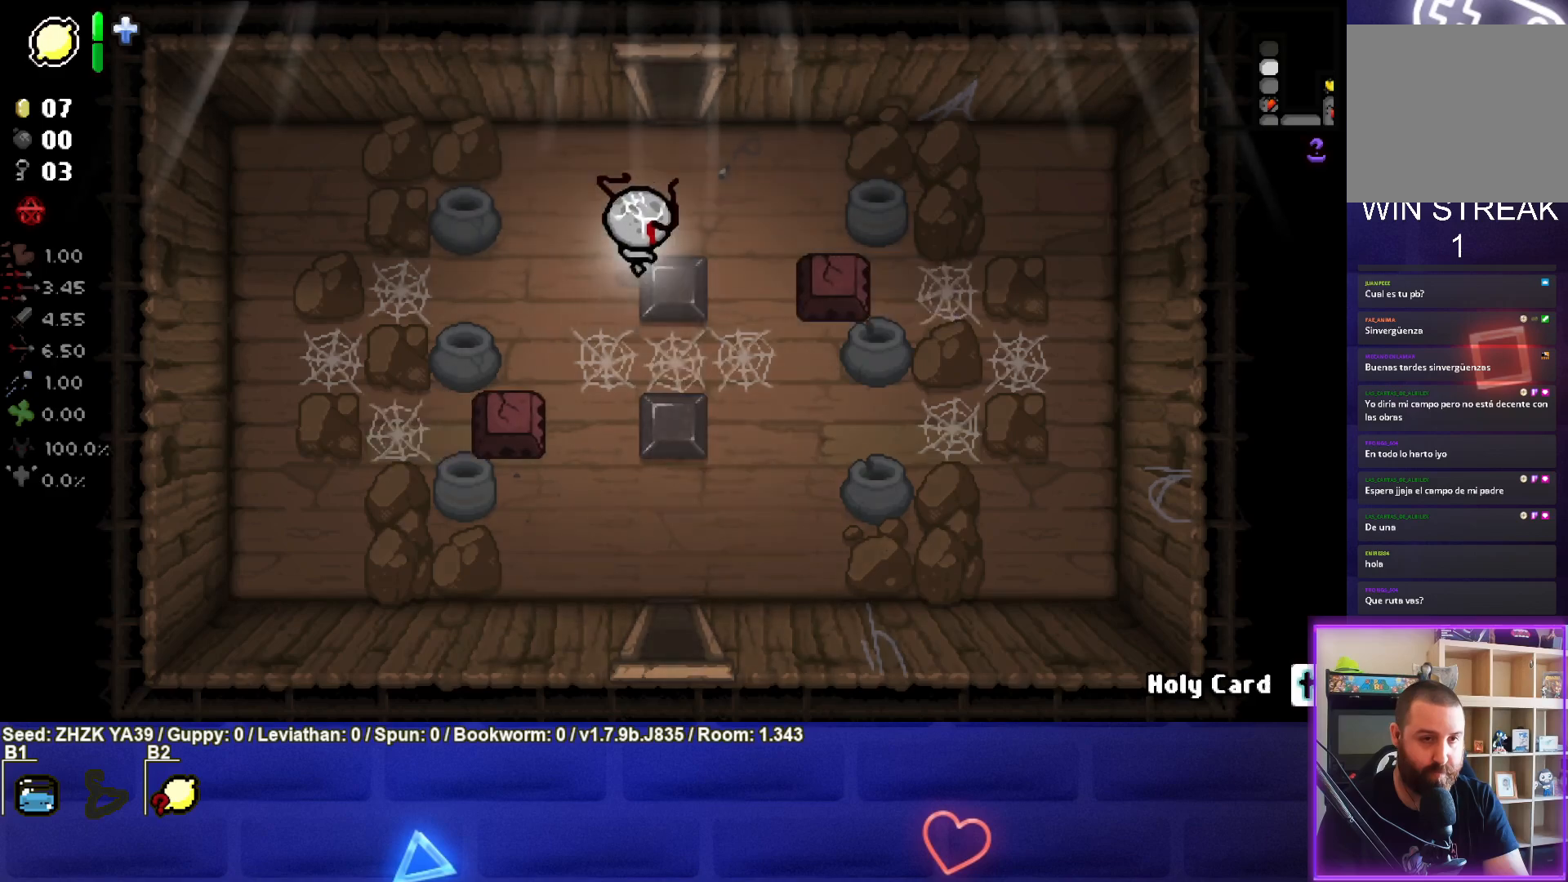
Gameplay with a controller (PlayStation layout); each line is a JSON object with the inputs held at the frame after it. "events" lists button and stick changes between this image and that frame as [ms after this image, input, new state], when the widget could be followed in between.
{"buttons": [], "left_stick": "up", "right_stick": "center", "events": []}
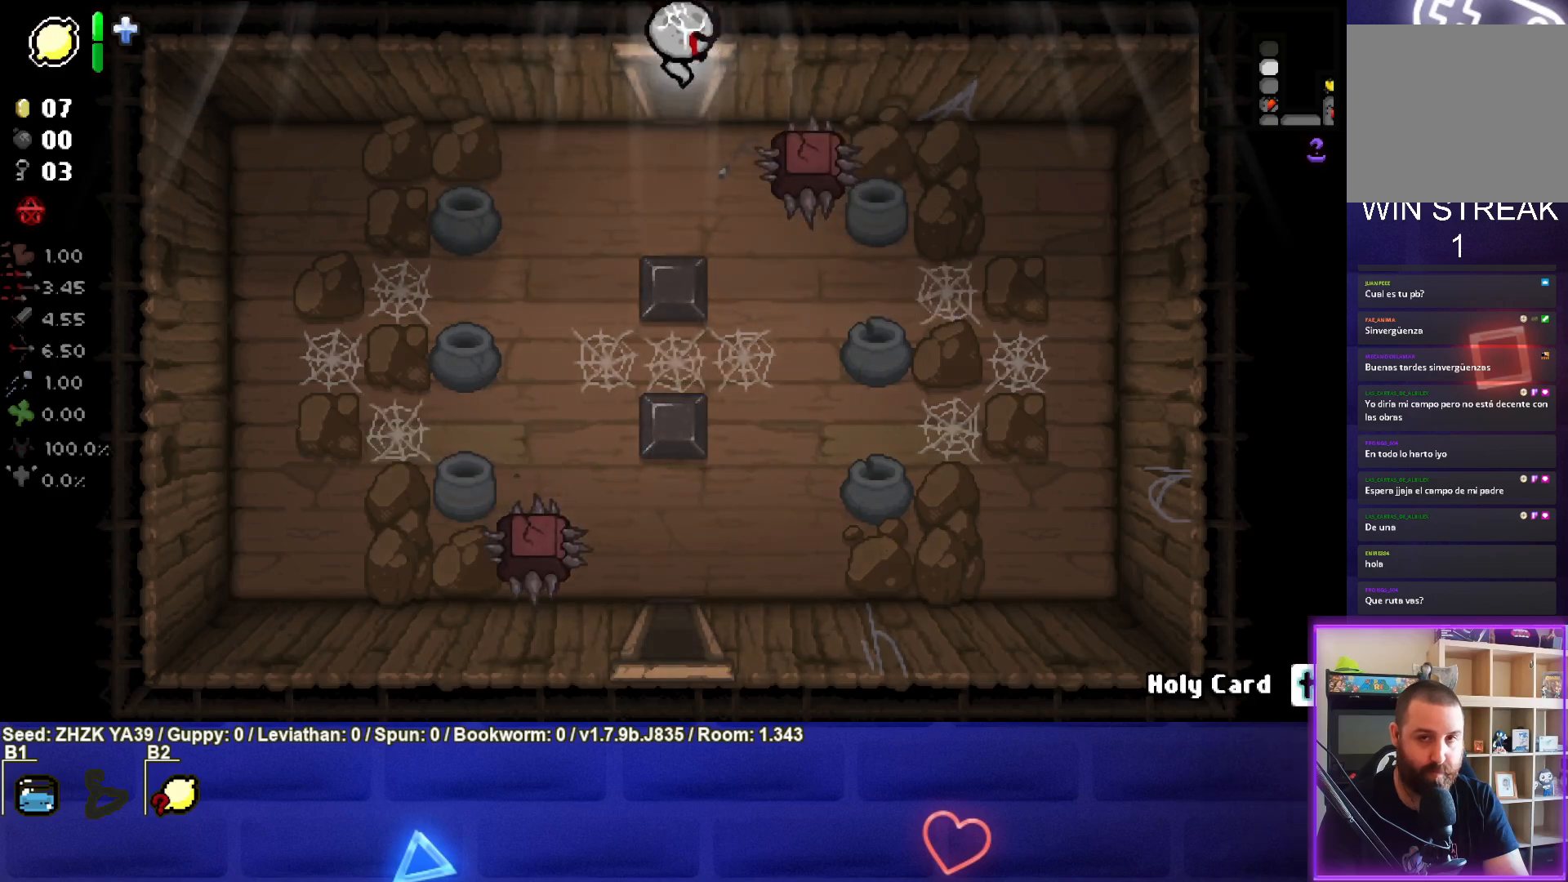
{"buttons": [], "left_stick": "center", "right_stick": "up", "events": [[33, "right_stick", "up"], [100, "left_stick", "center"]]}
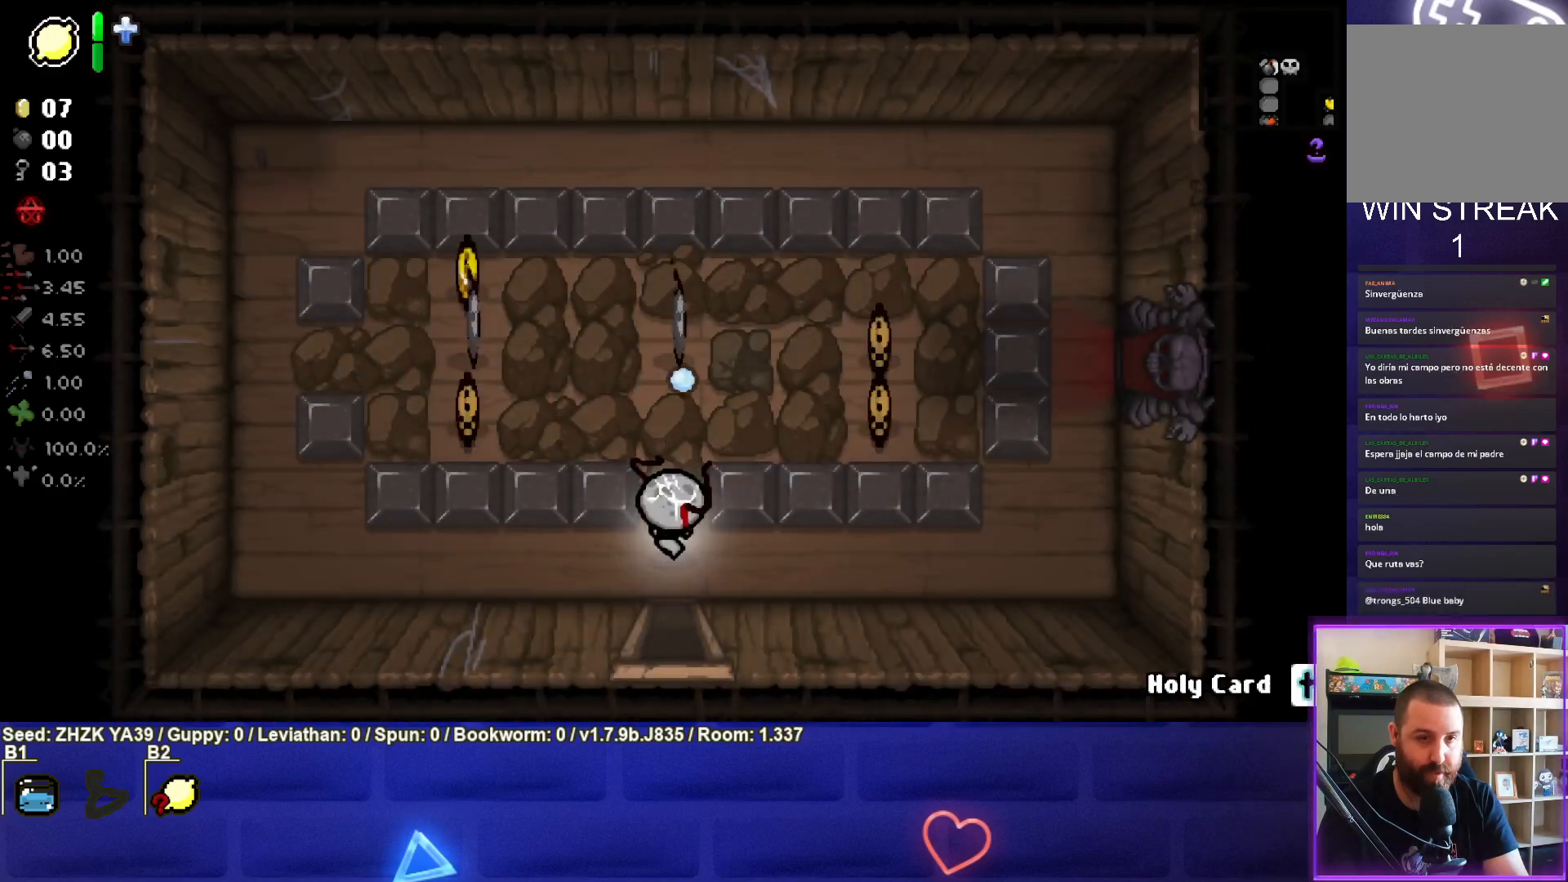
{"buttons": [], "left_stick": "up", "right_stick": "center", "events": [[117, "right_stick", "center"], [183, "left_stick", "up-left"], [367, "left_stick", "up"]]}
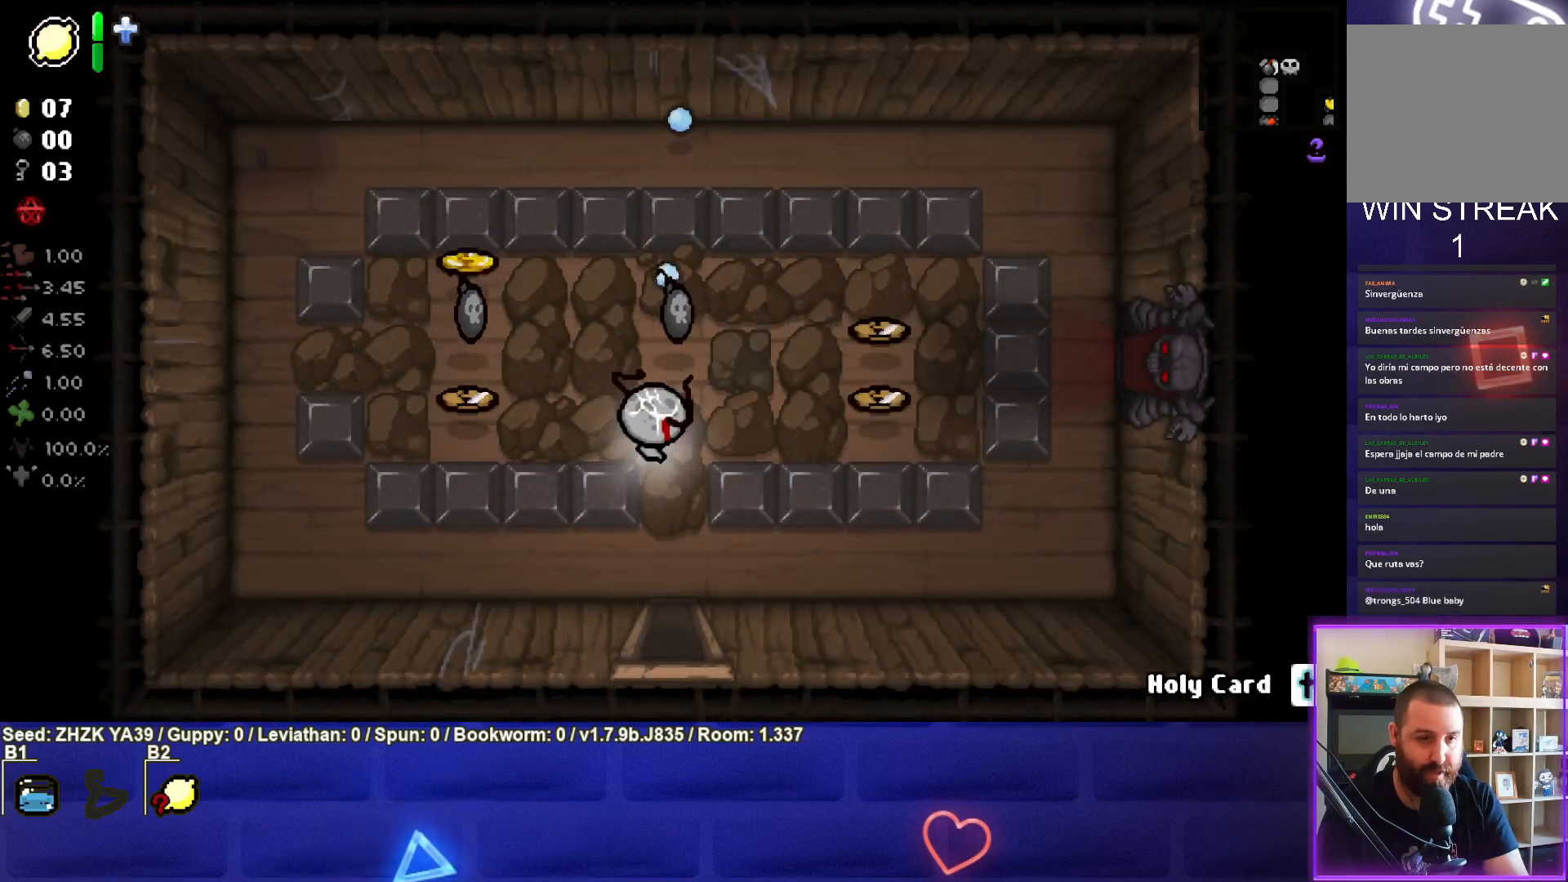
{"buttons": [], "left_stick": "left", "right_stick": "center", "events": [[250, "left_stick", "left"]]}
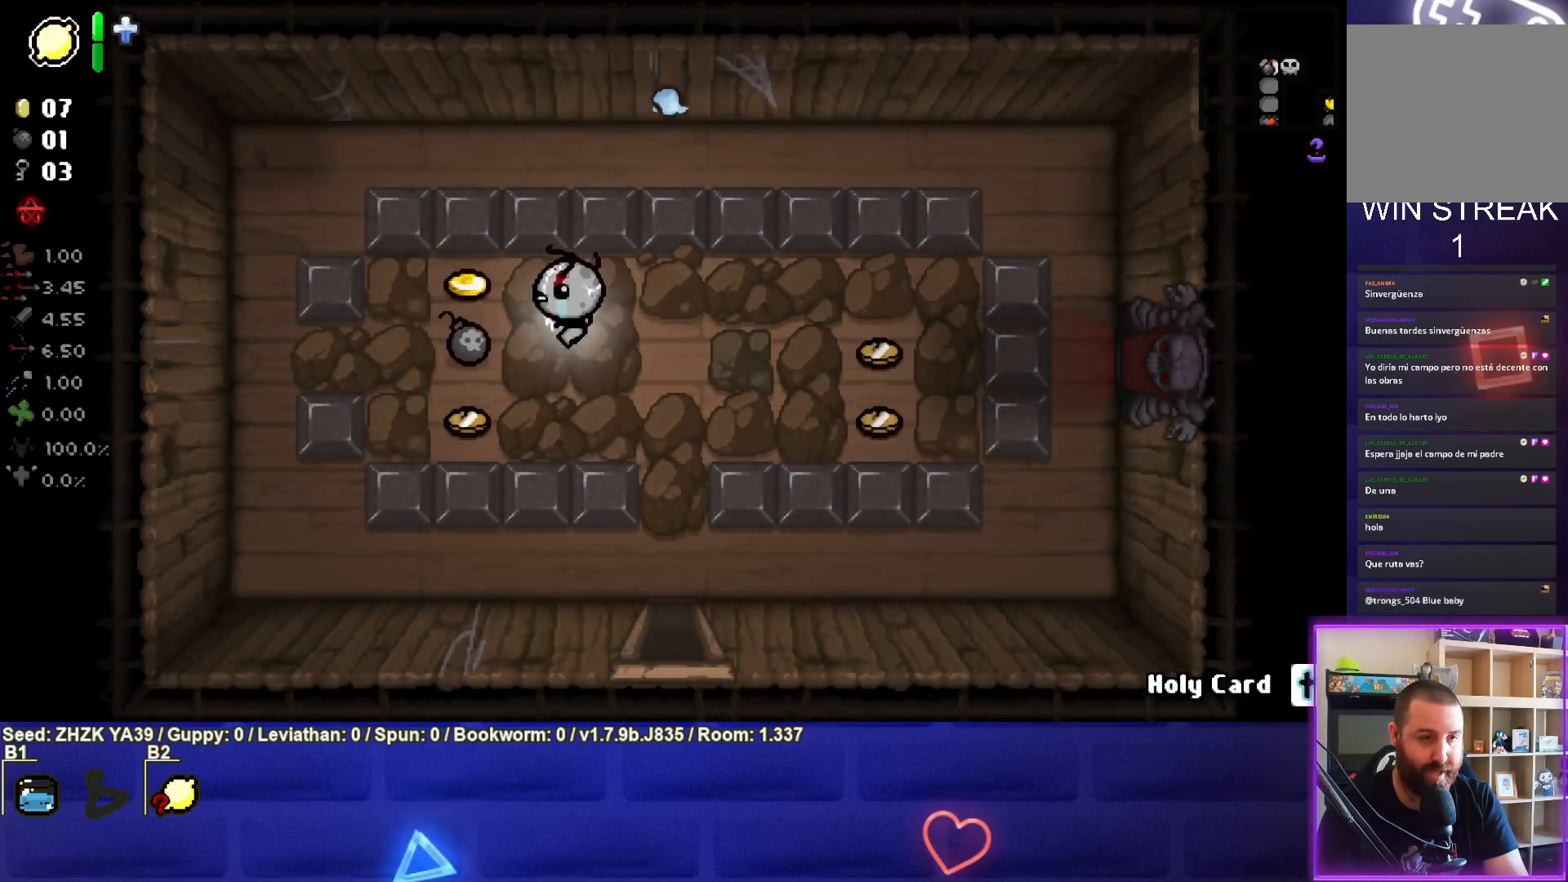
{"buttons": [], "left_stick": "down", "right_stick": "center", "events": [[217, "left_stick", "up"], [350, "left_stick", "down"]]}
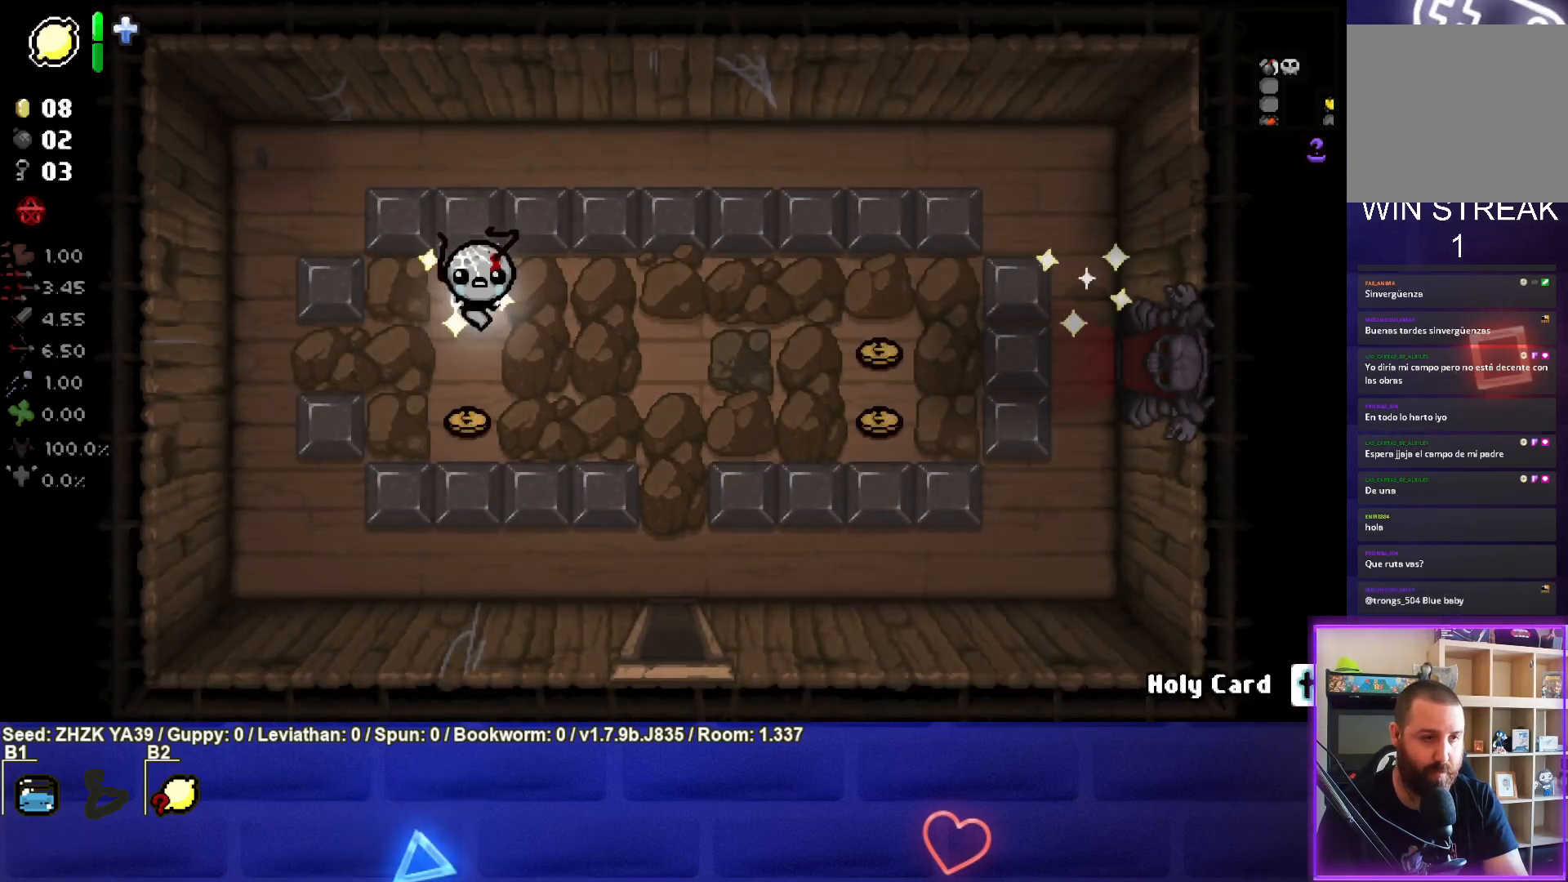
{"buttons": [], "left_stick": "right", "right_stick": "center", "events": [[150, "left_stick", "down-right"], [267, "left_stick", "right"]]}
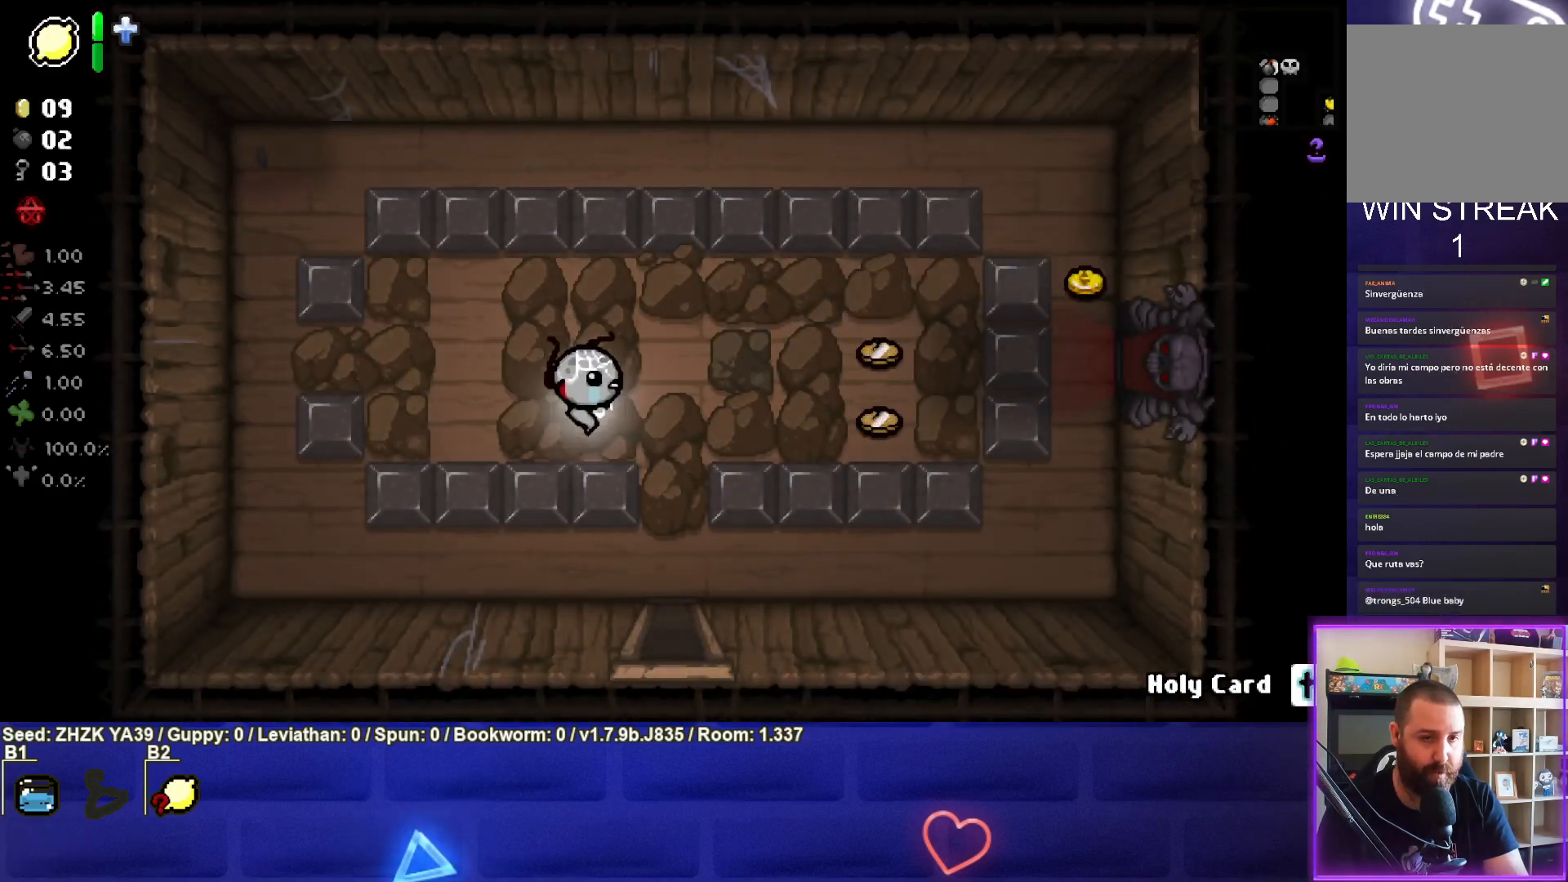
{"buttons": [], "left_stick": "right", "right_stick": "center", "events": []}
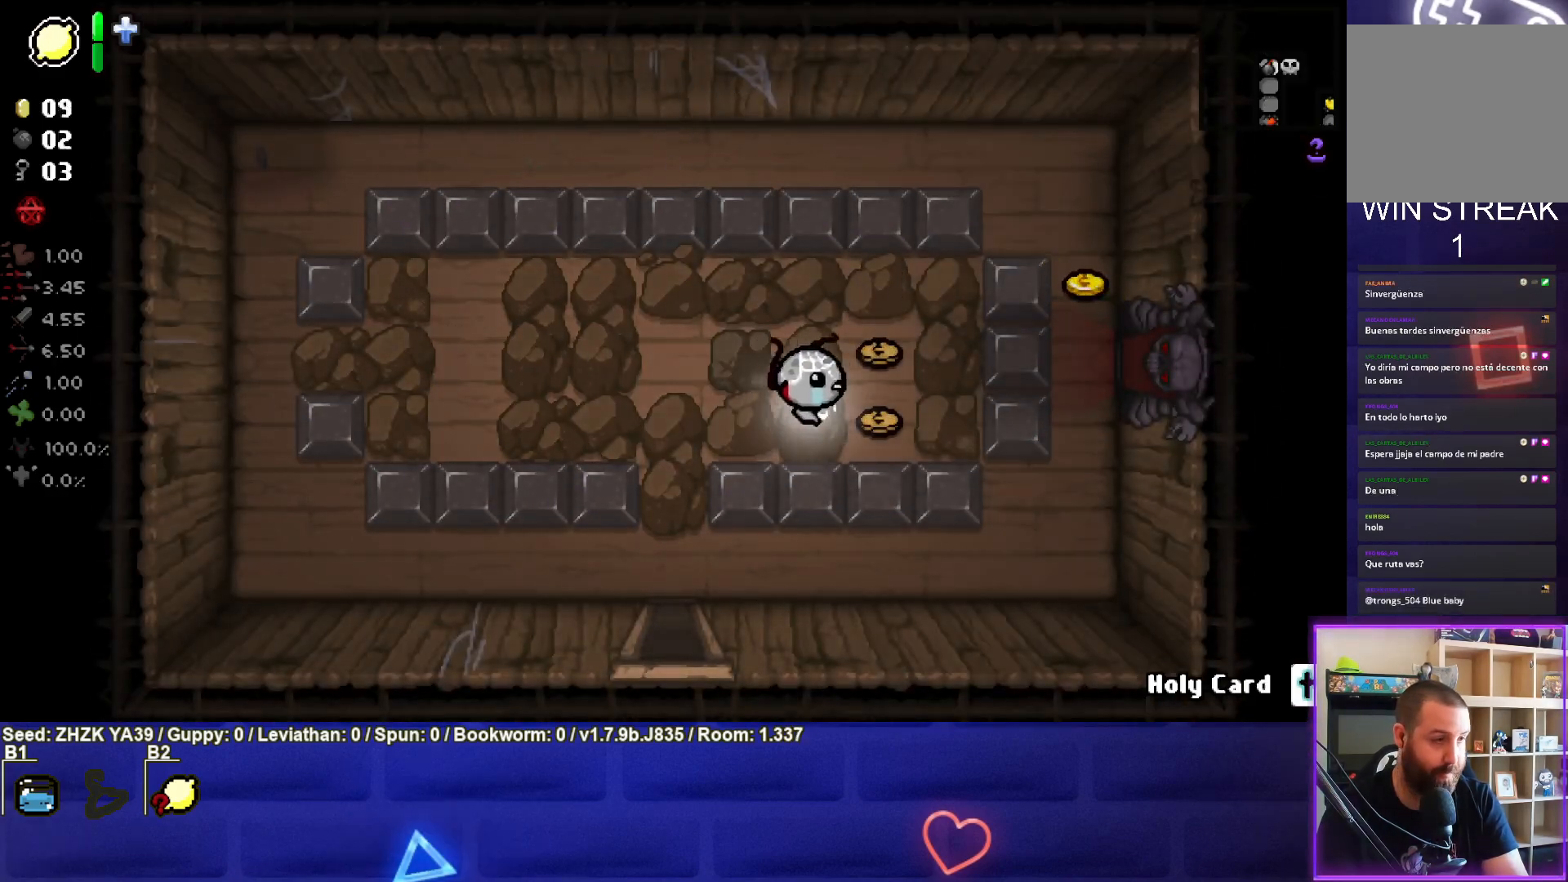
{"buttons": [], "left_stick": "up-right", "right_stick": "center", "events": [[33, "left_stick", "up-right"]]}
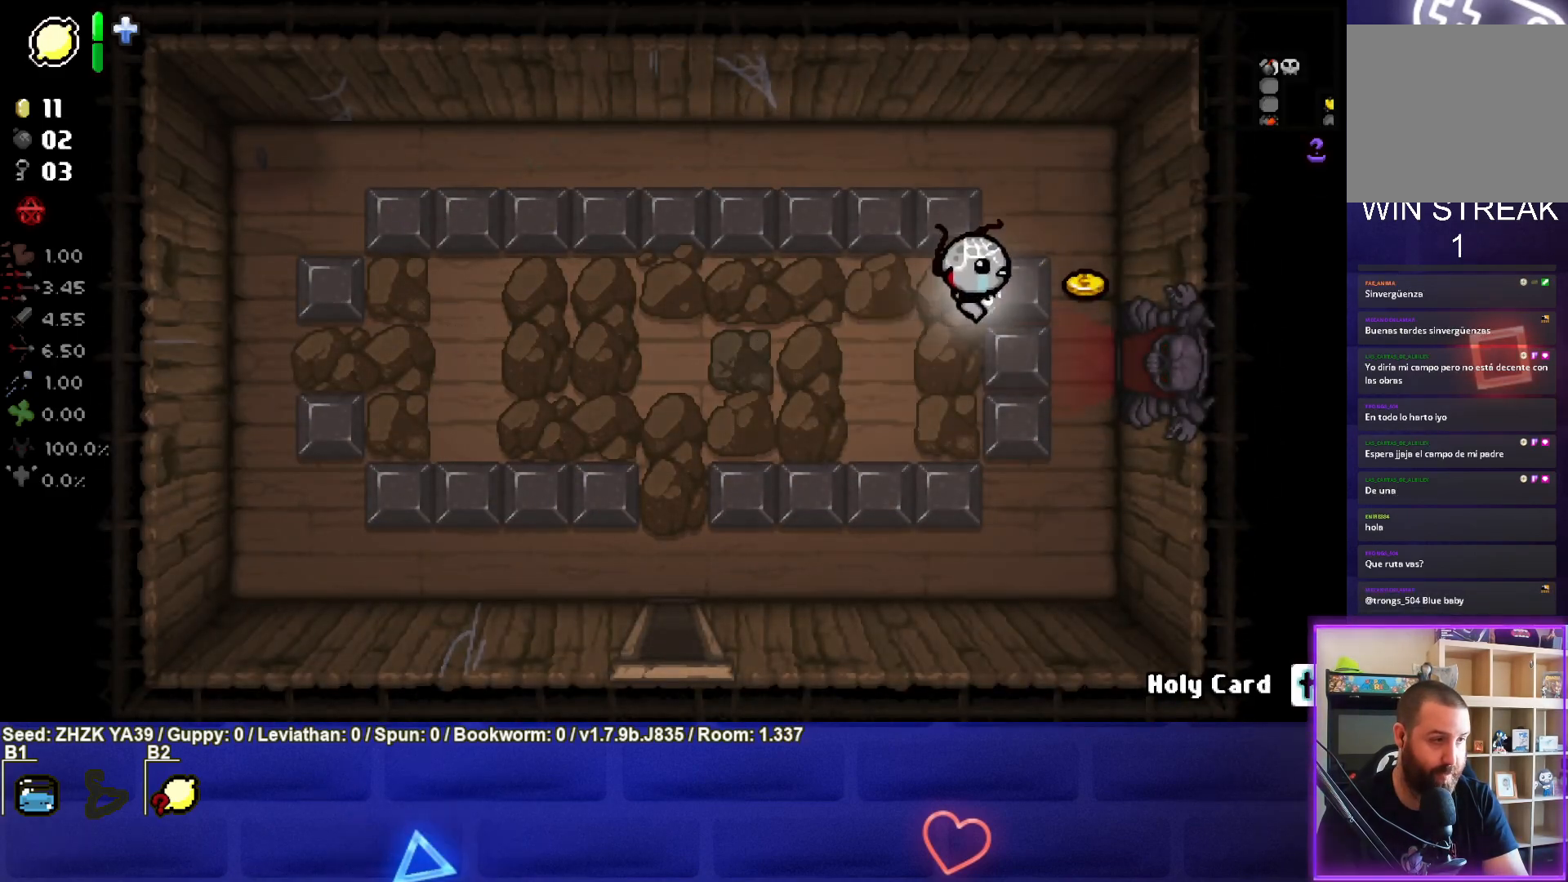
{"buttons": [], "left_stick": "down-left", "right_stick": "center", "events": [[233, "left_stick", "up-left"], [283, "left_stick", "left"], [383, "left_stick", "down-left"]]}
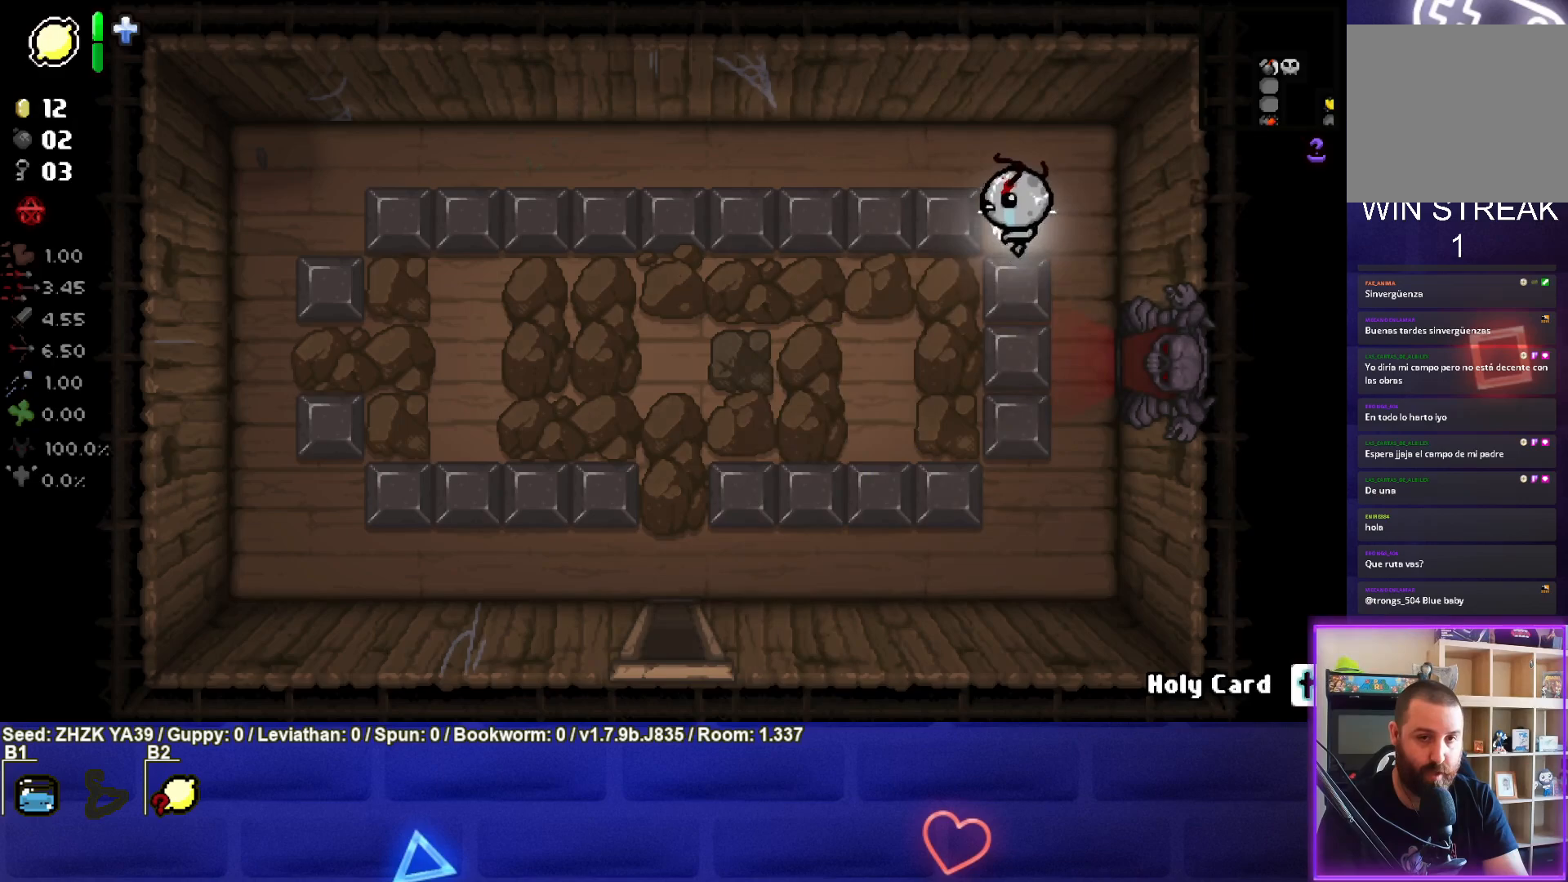
{"buttons": [], "left_stick": "left", "right_stick": "center", "events": [[100, "left_stick", "up-left"], [217, "left_stick", "up-right"], [450, "left_stick", "left"]]}
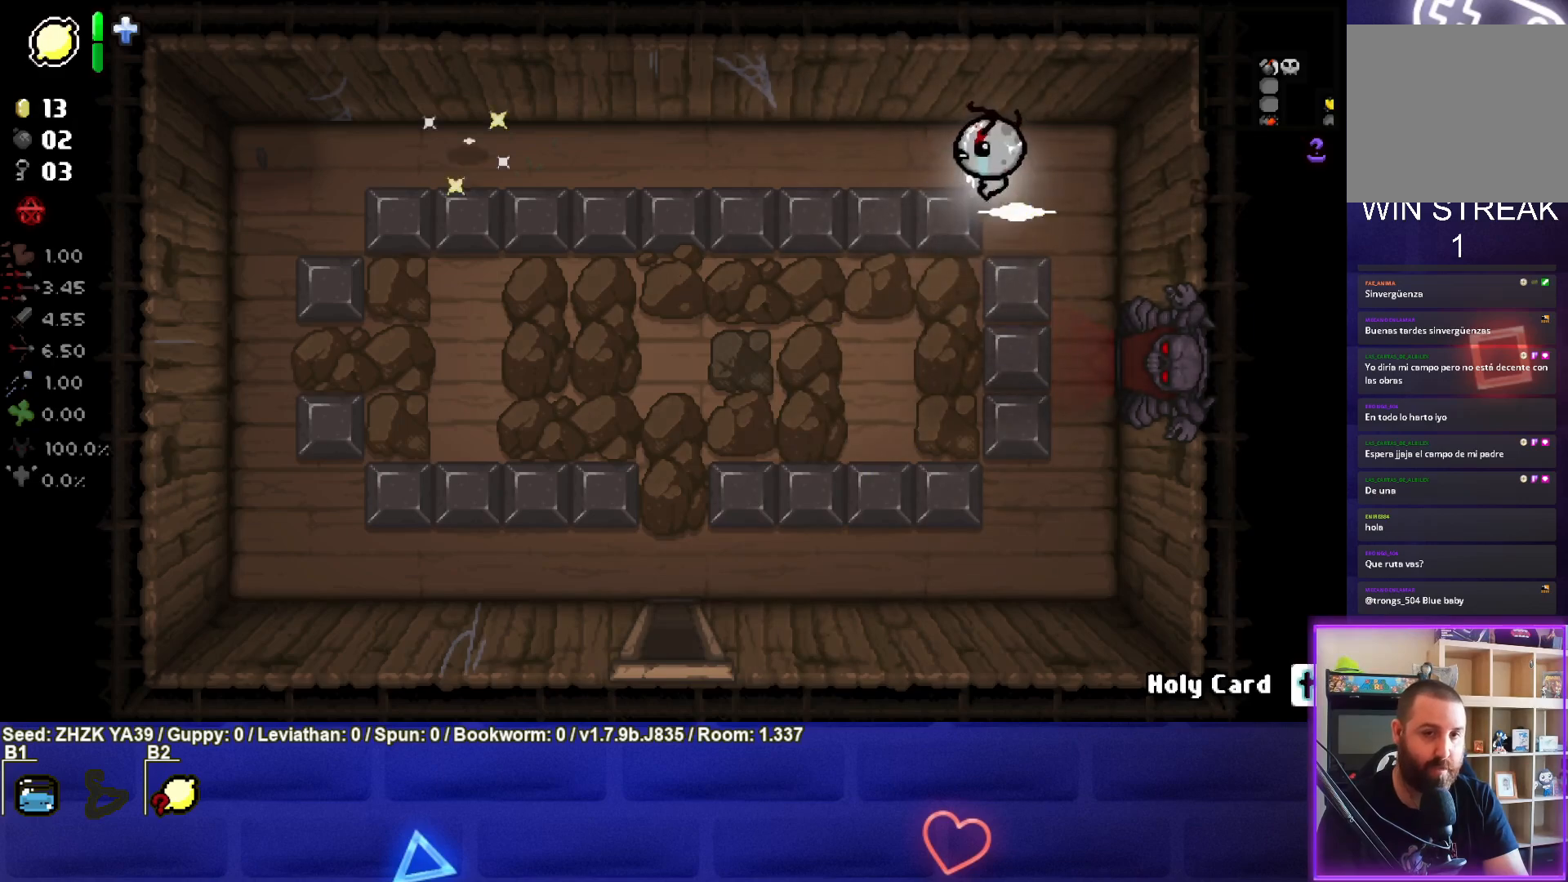
{"buttons": [], "left_stick": "up-left", "right_stick": "center", "events": [[17, "left_stick", "down-left"], [367, "left_stick", "up-left"]]}
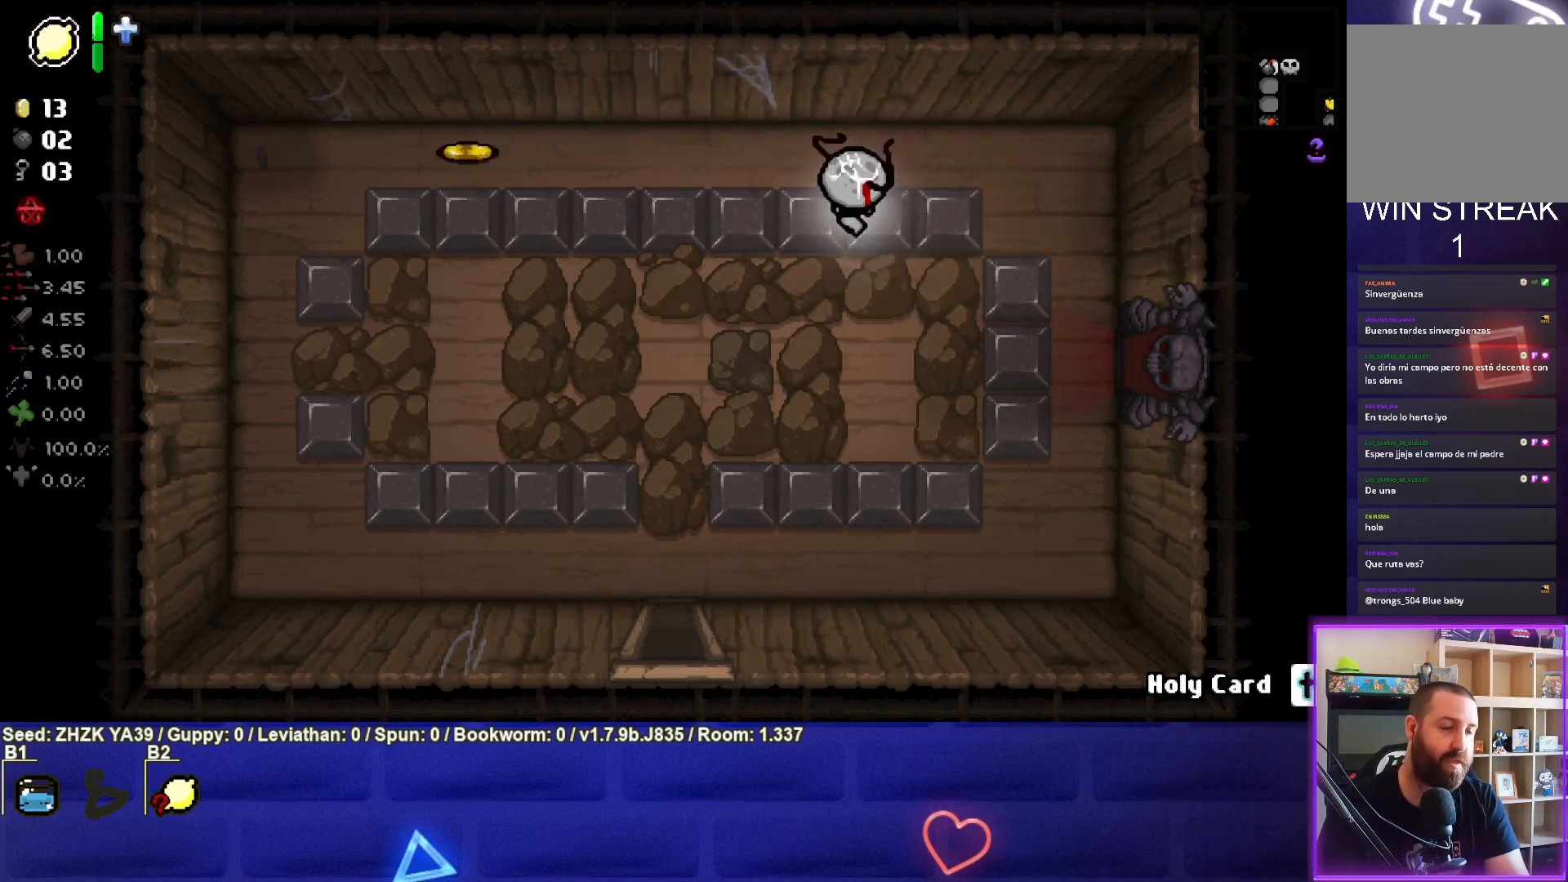
{"buttons": [], "left_stick": "left", "right_stick": "center", "events": [[133, "left_stick", "left"]]}
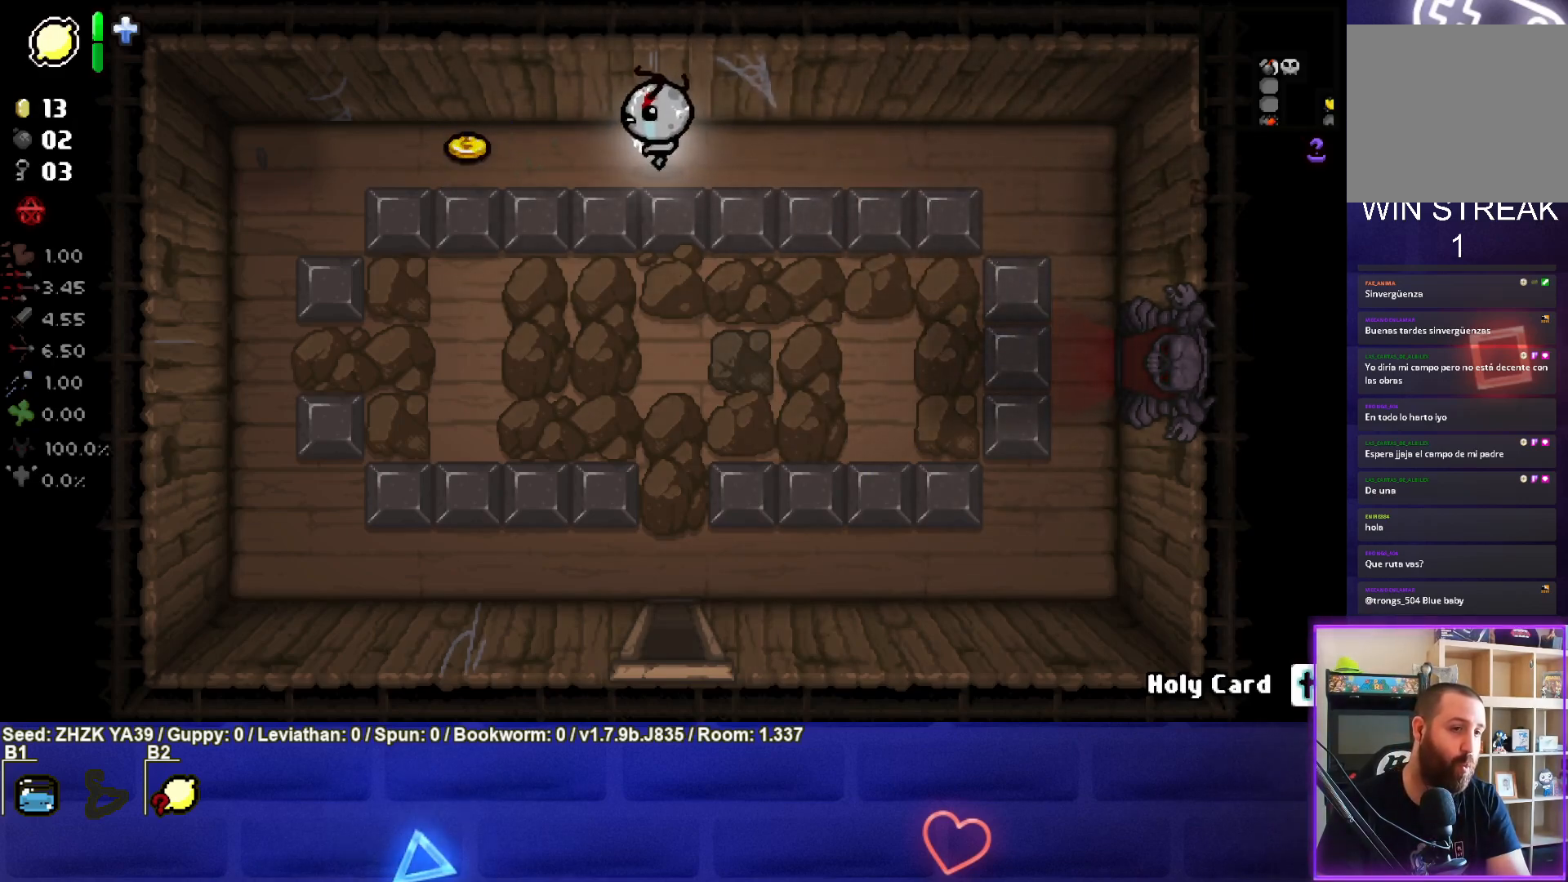
{"buttons": [], "left_stick": "down", "right_stick": "center", "events": [[450, "left_stick", "down"]]}
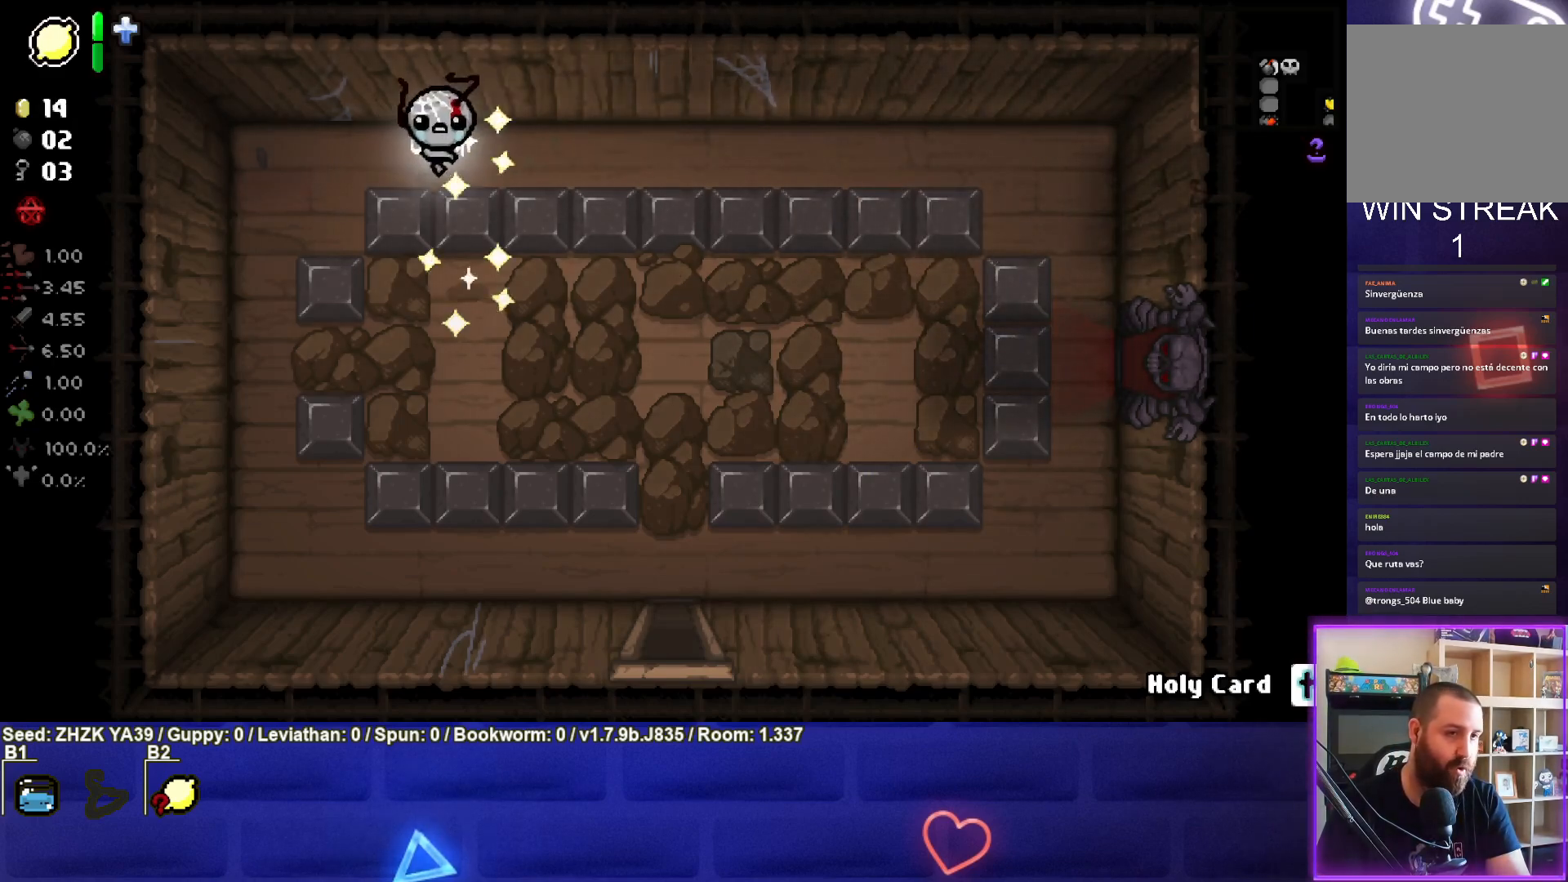
{"buttons": [], "left_stick": "right", "right_stick": "center", "events": [[250, "left_stick", "center"], [500, "left_stick", "right"]]}
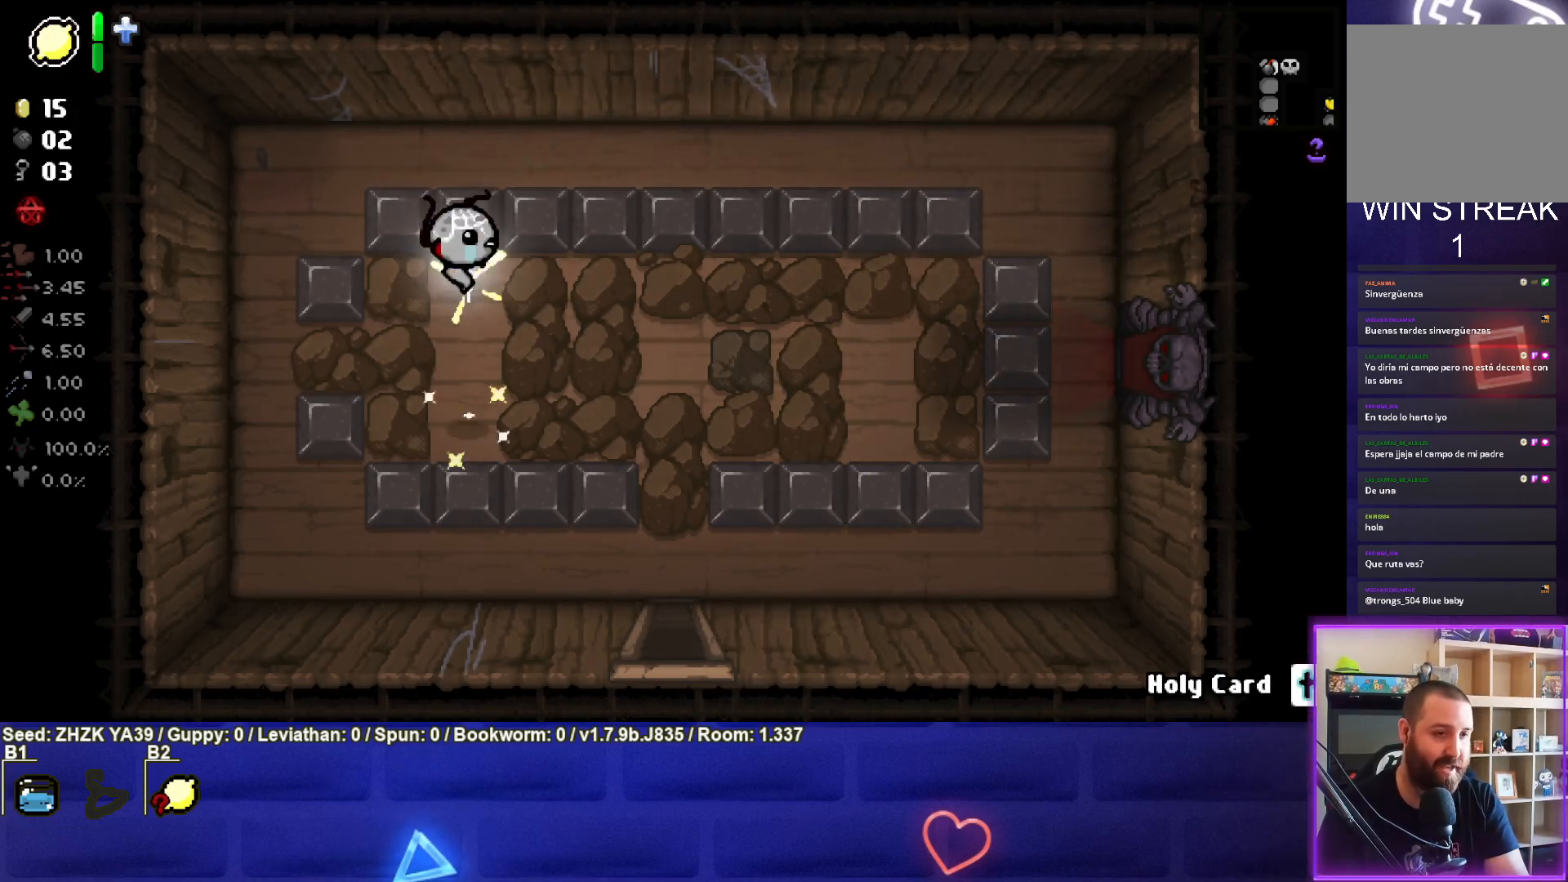
{"buttons": [], "left_stick": "down-left", "right_stick": "center", "events": [[100, "left_stick", "down-right"], [333, "left_stick", "down-left"]]}
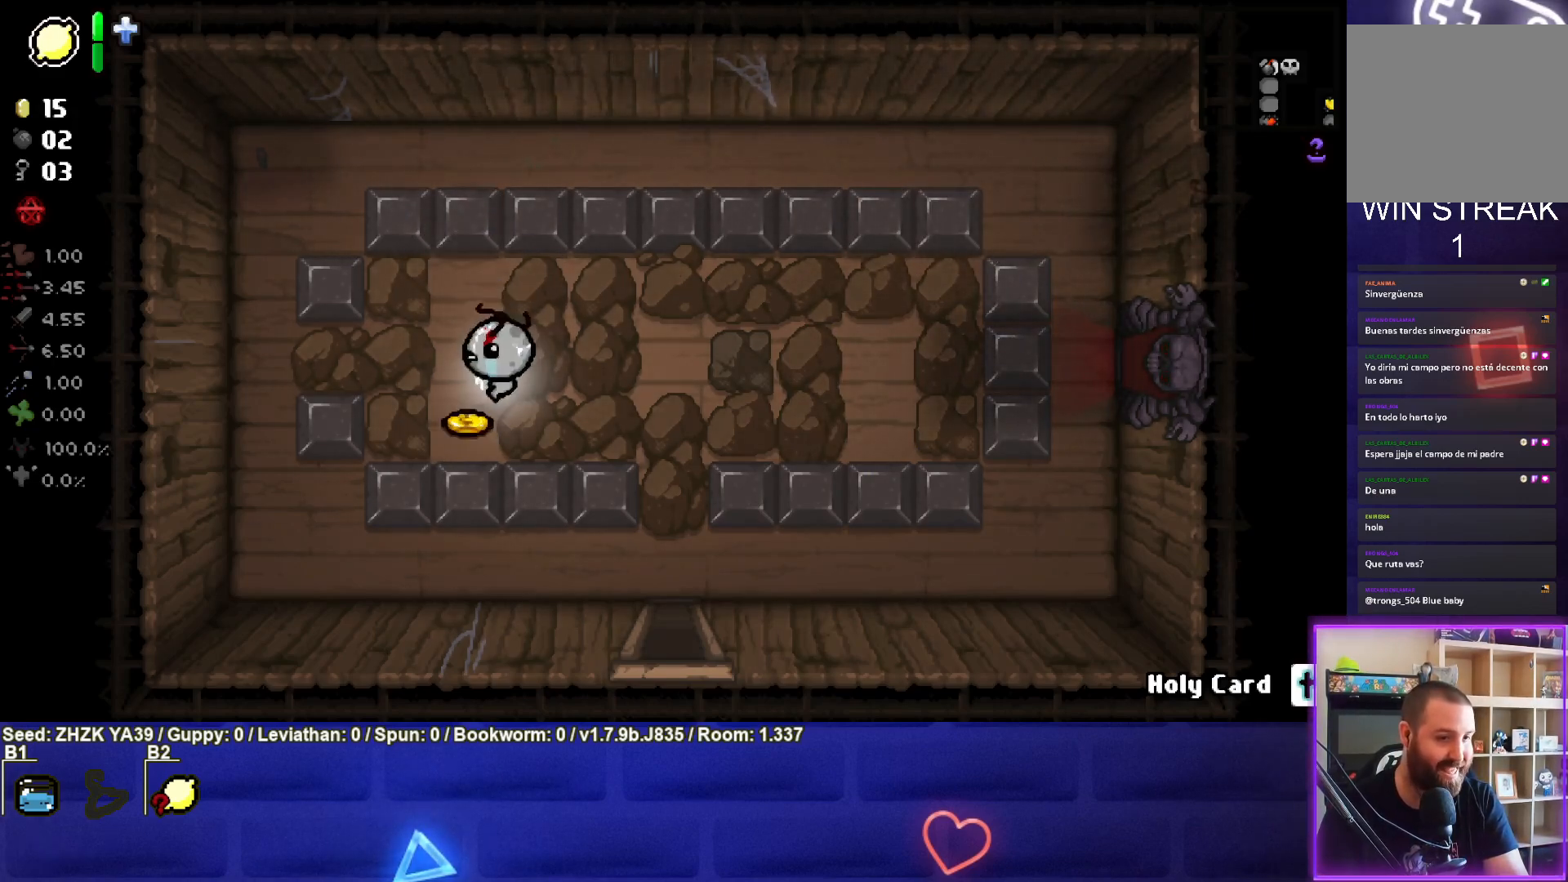
{"buttons": [], "left_stick": "down", "right_stick": "center", "events": [[17, "left_stick", "center"], [67, "left_stick", "up-right"], [350, "left_stick", "down-right"], [400, "left_stick", "down"]]}
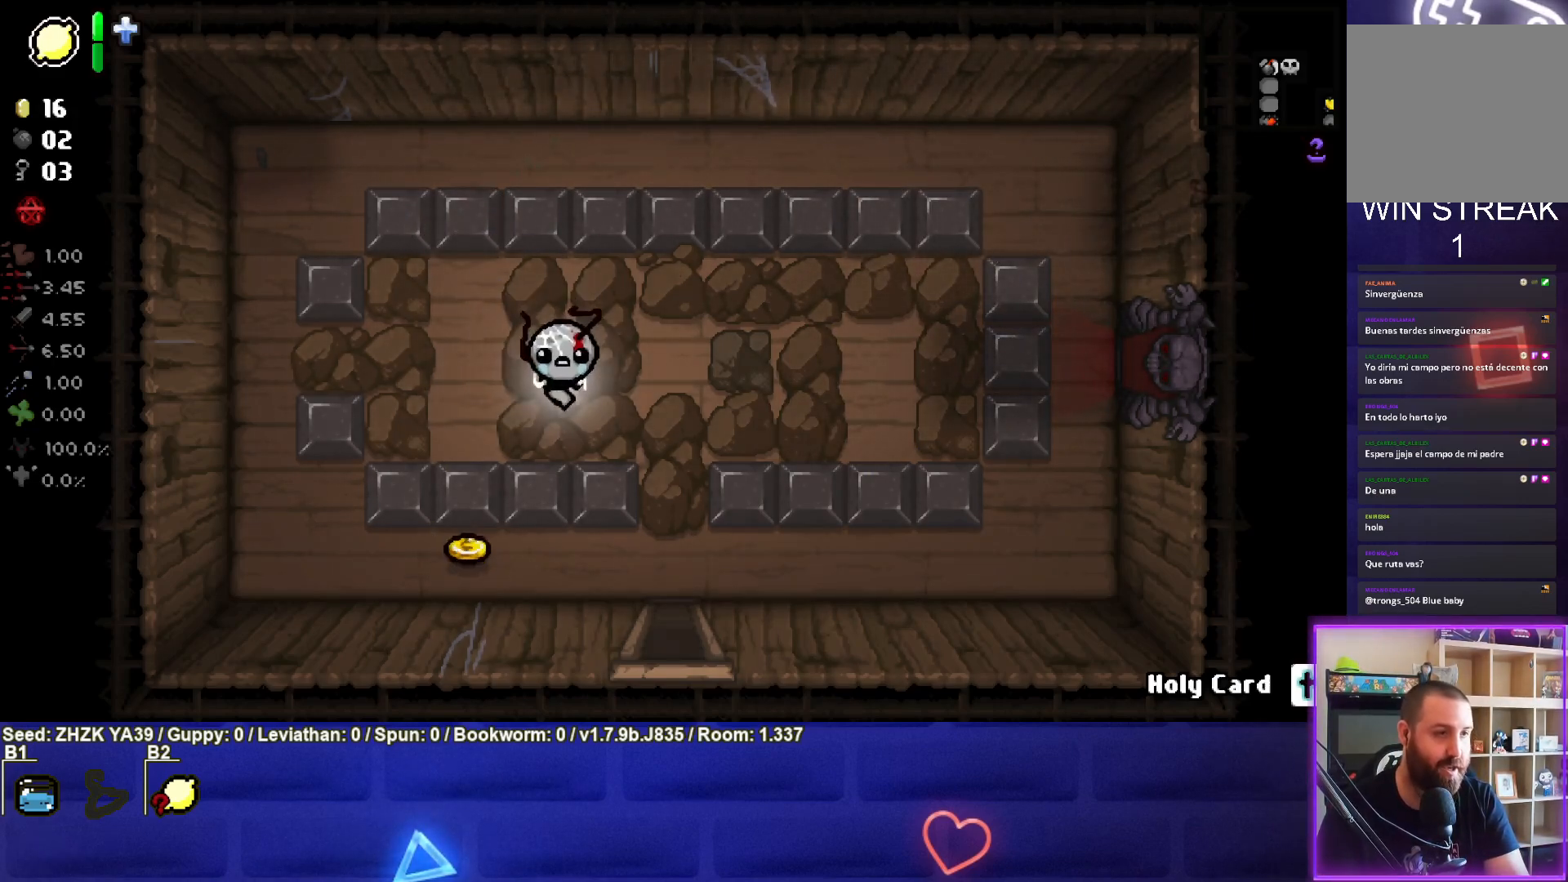
{"buttons": [], "left_stick": "up", "right_stick": "center", "events": [[233, "left_stick", "down-left"], [417, "left_stick", "up-left"], [483, "left_stick", "up"]]}
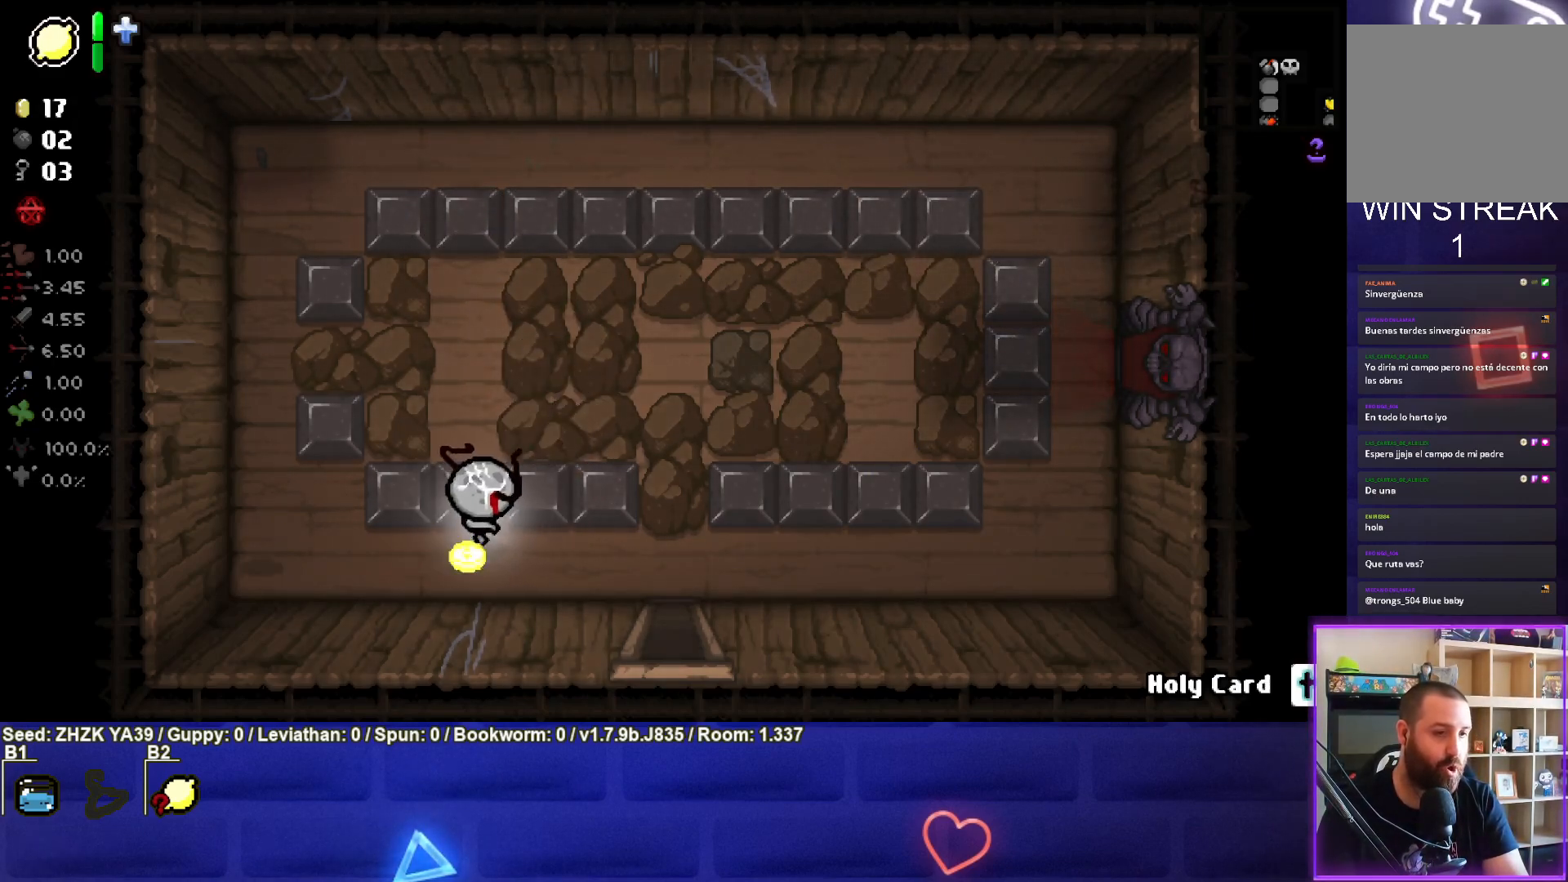
{"buttons": [], "left_stick": "down-left", "right_stick": "center", "events": [[100, "left_stick", "up-right"], [317, "left_stick", "up-left"], [433, "left_stick", "down-left"]]}
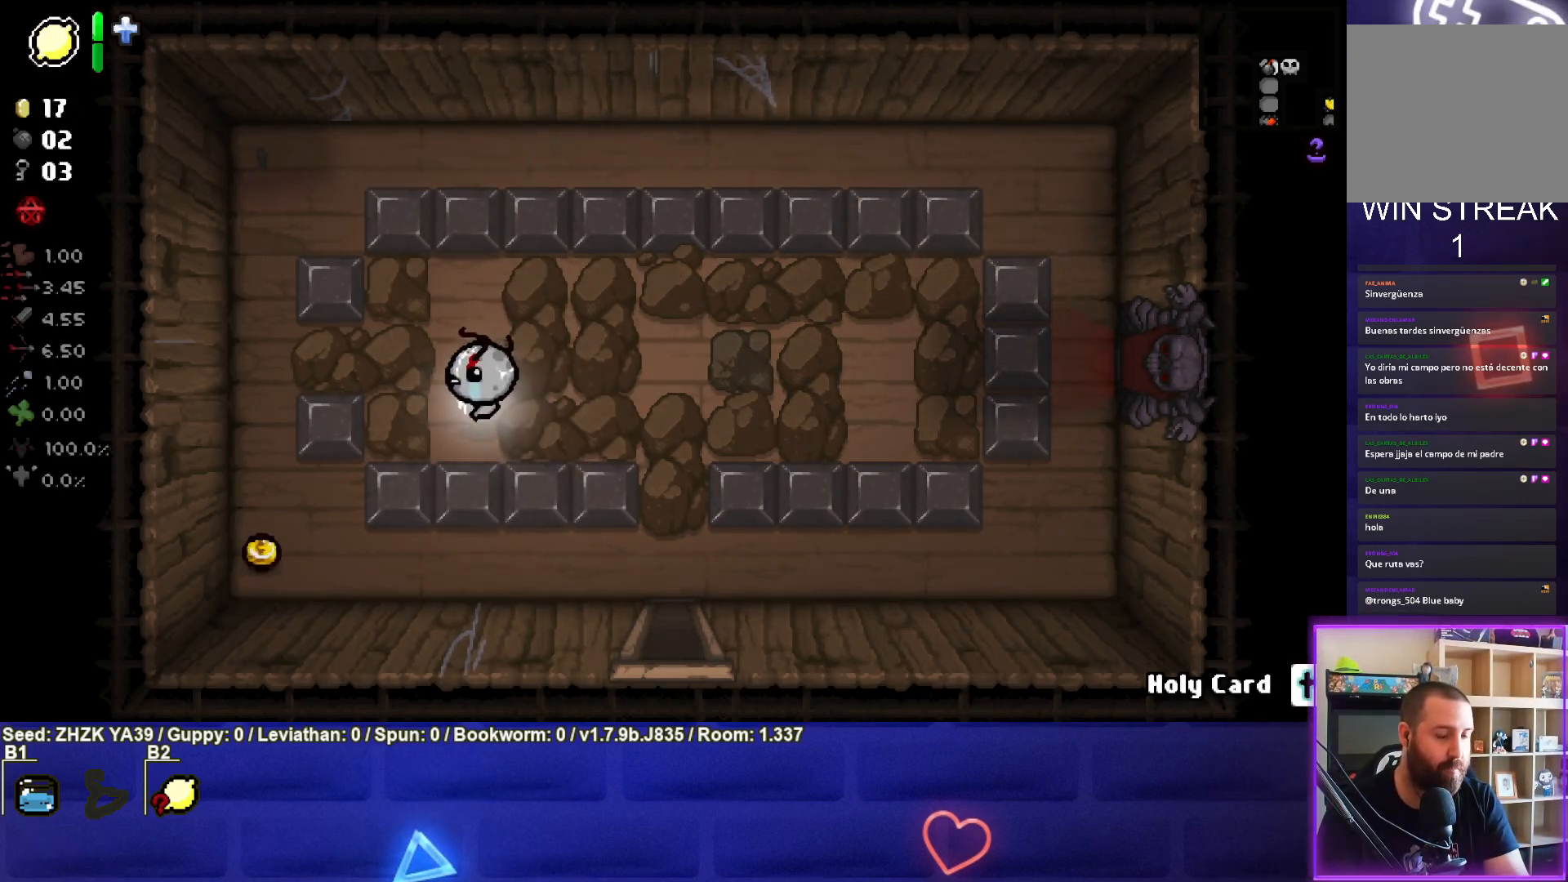
{"buttons": [], "left_stick": "down-left", "right_stick": "center", "events": []}
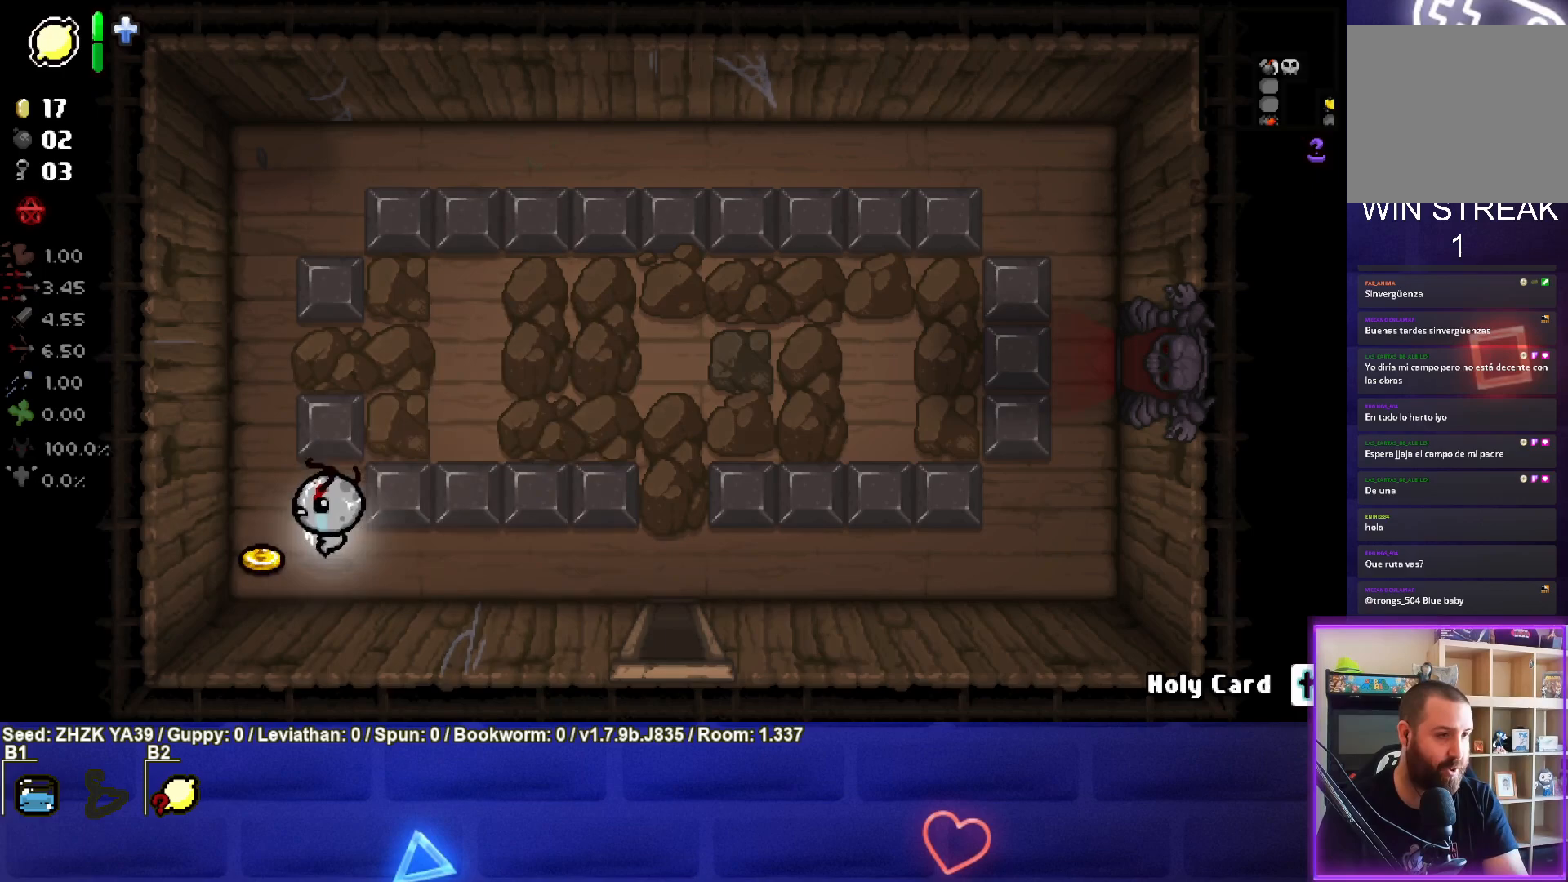
{"buttons": [], "left_stick": "up-right", "right_stick": "center", "events": [[117, "left_stick", "up-left"], [200, "left_stick", "up-right"]]}
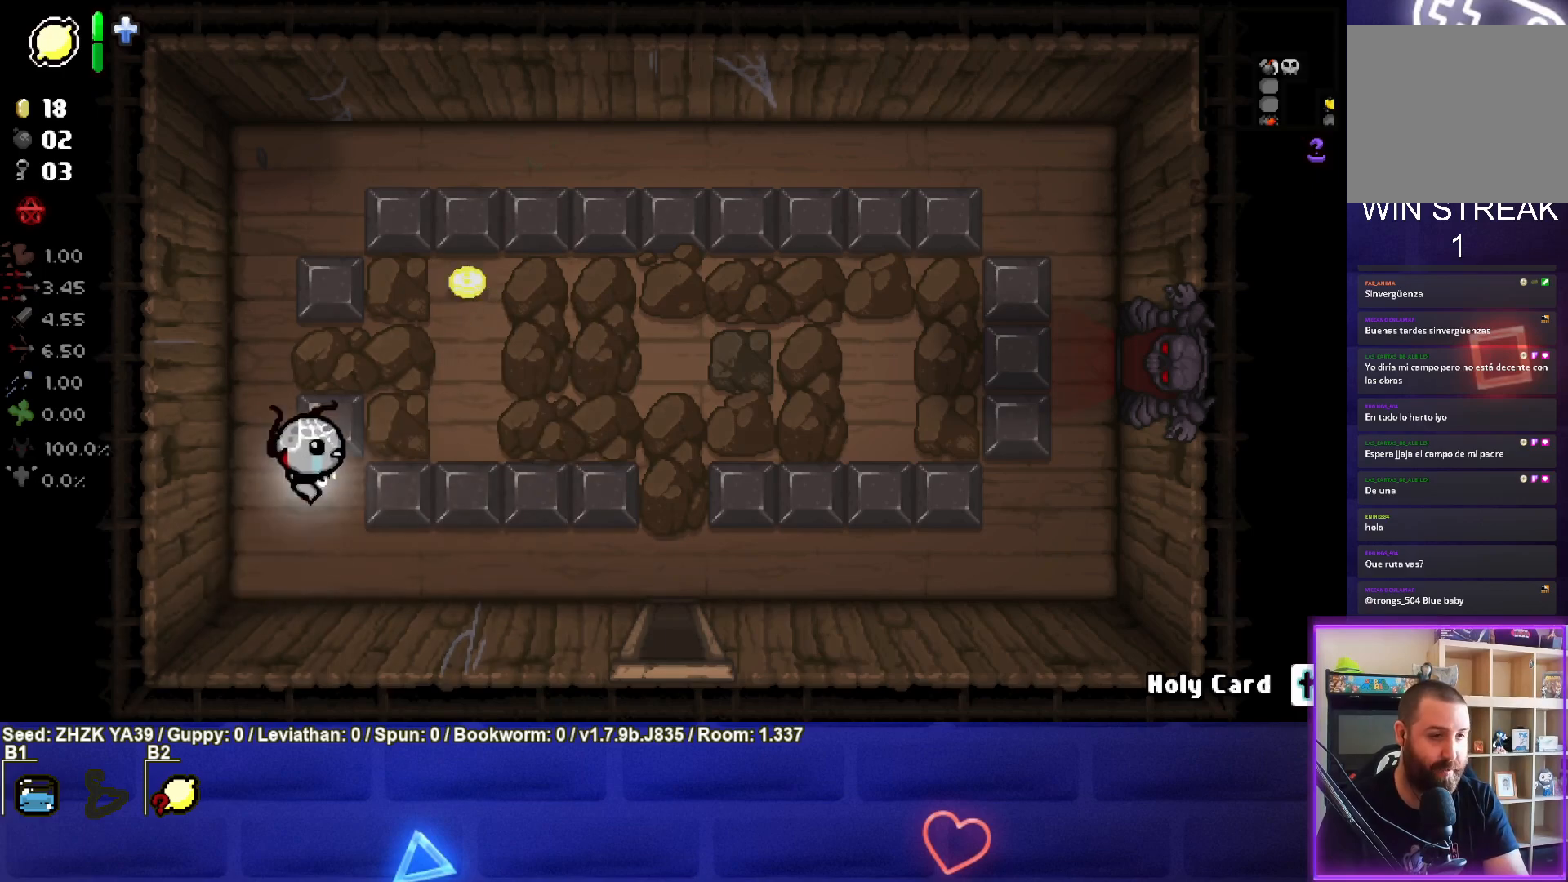
{"buttons": [], "left_stick": "up-right", "right_stick": "center", "events": []}
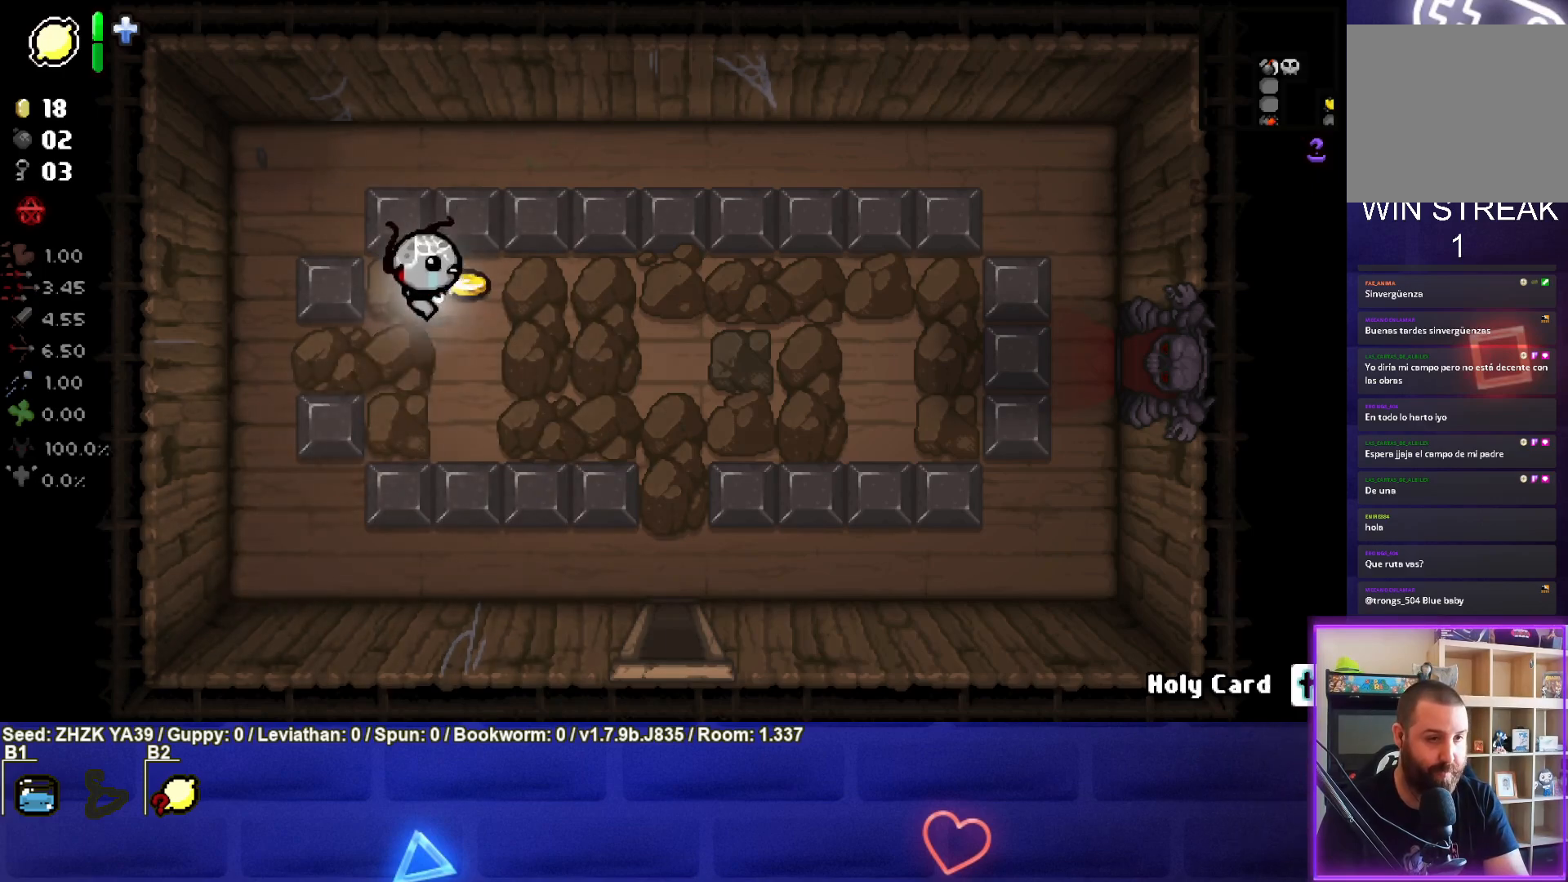
{"buttons": [], "left_stick": "down-right", "right_stick": "center", "events": [[67, "left_stick", "down-right"], [150, "left_stick", "down"], [333, "left_stick", "down-right"]]}
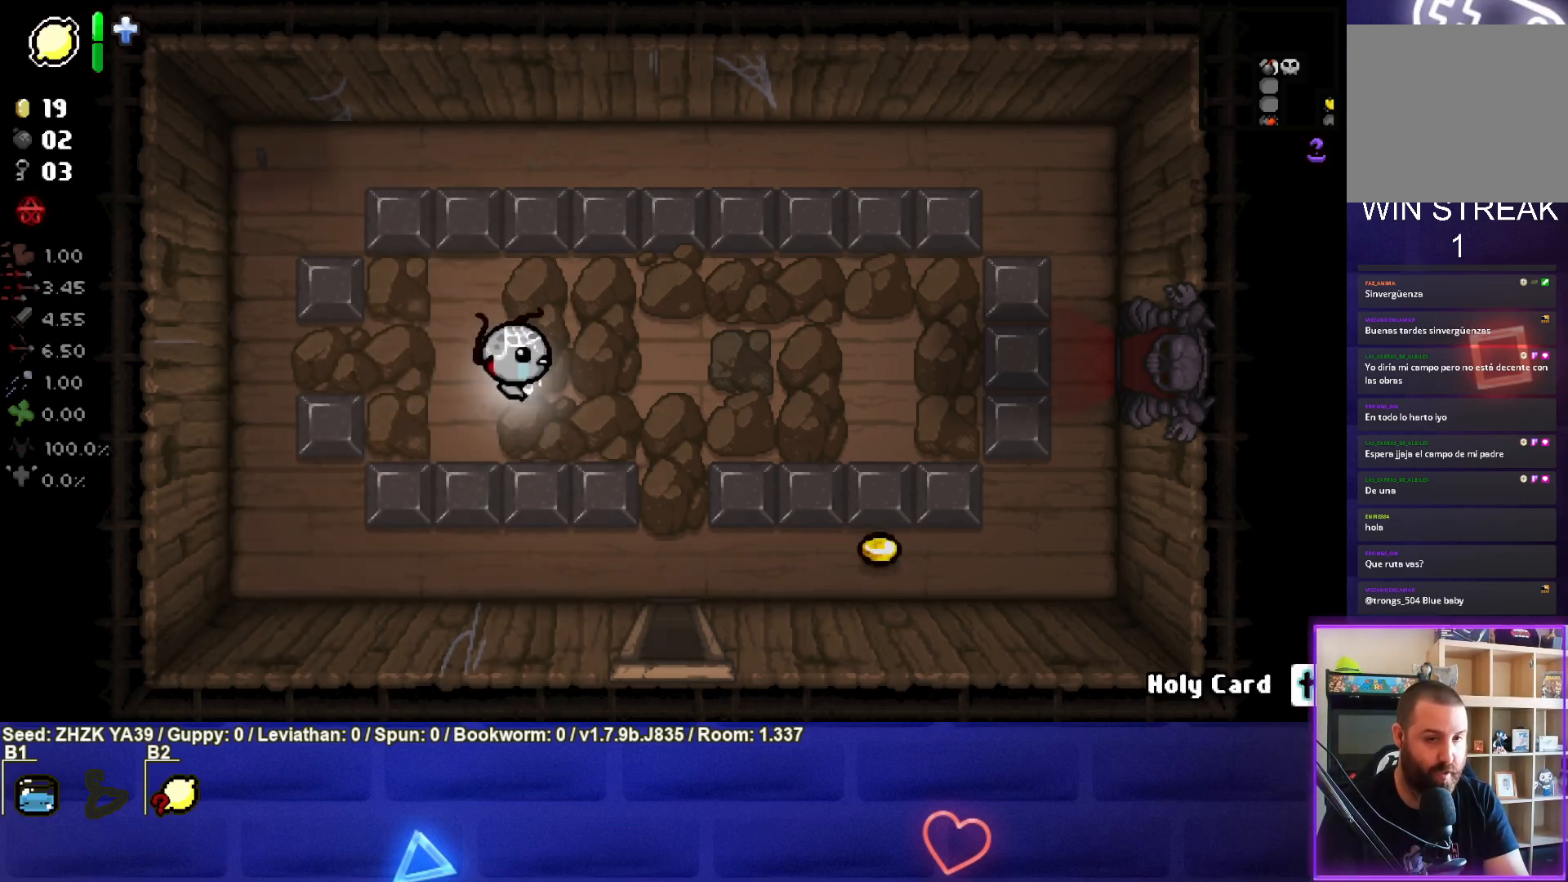
{"buttons": [], "left_stick": "down-right", "right_stick": "center", "events": []}
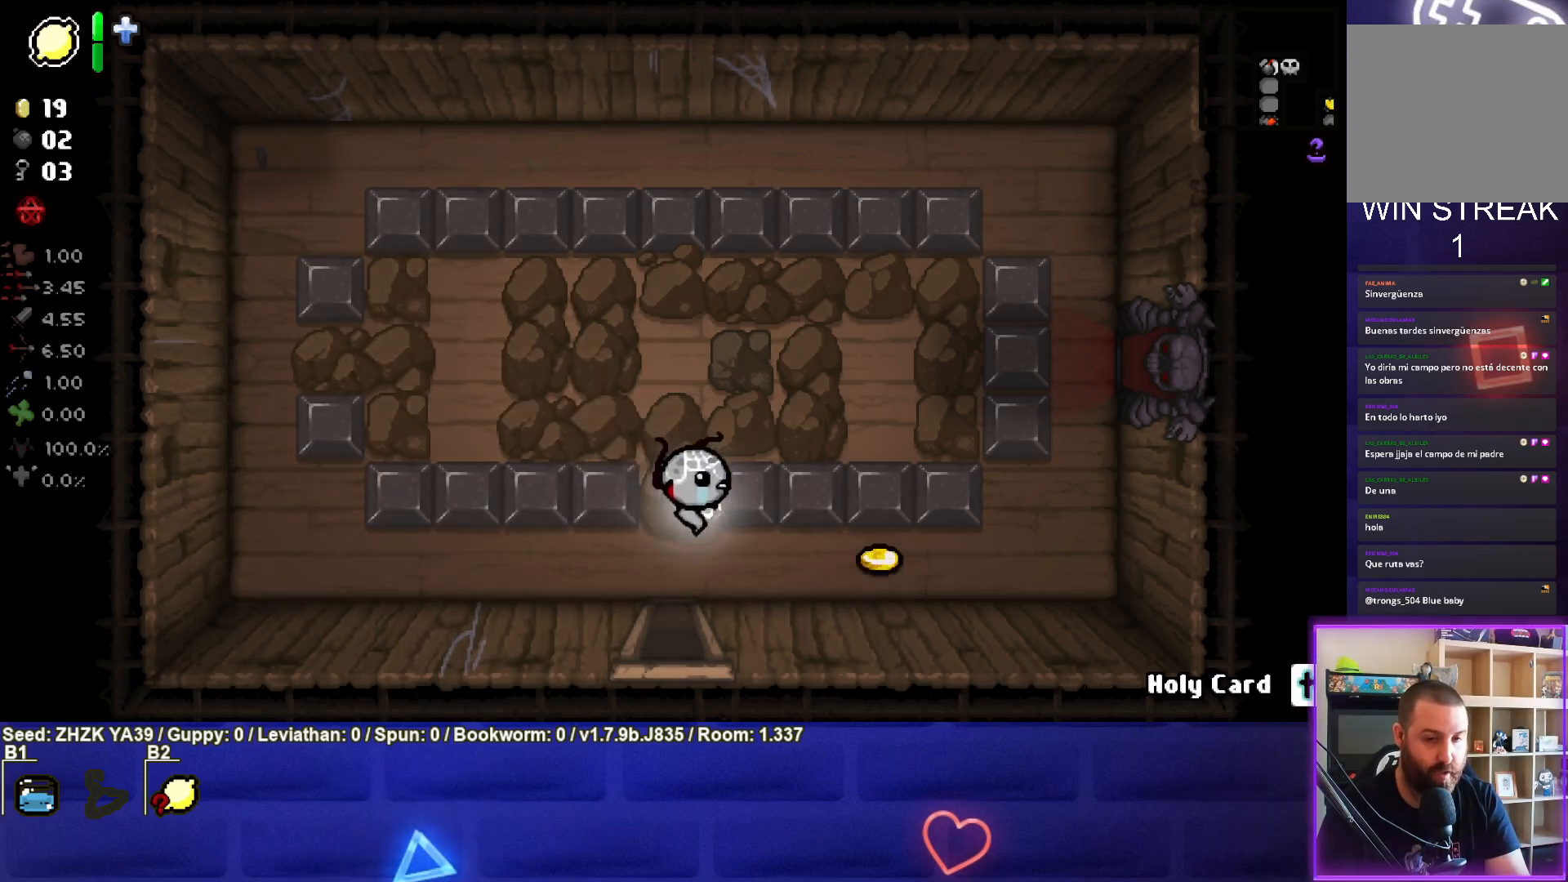
{"buttons": [], "left_stick": "up-left", "right_stick": "center", "events": [[167, "left_stick", "right"], [333, "left_stick", "up"], [450, "left_stick", "up-left"]]}
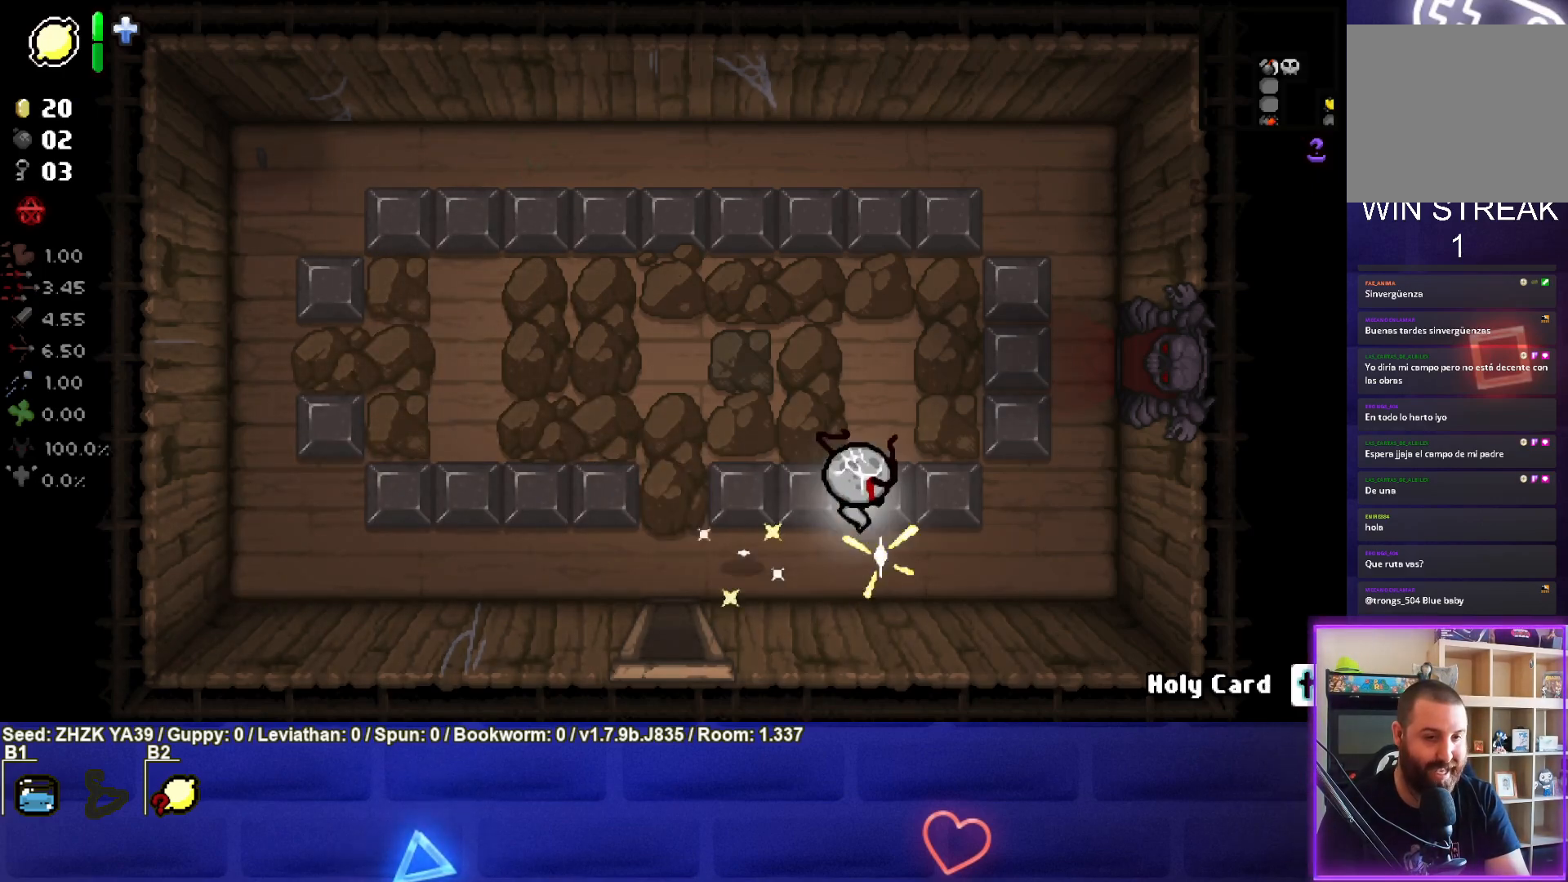
{"buttons": [], "left_stick": "down", "right_stick": "center", "events": [[283, "left_stick", "down"]]}
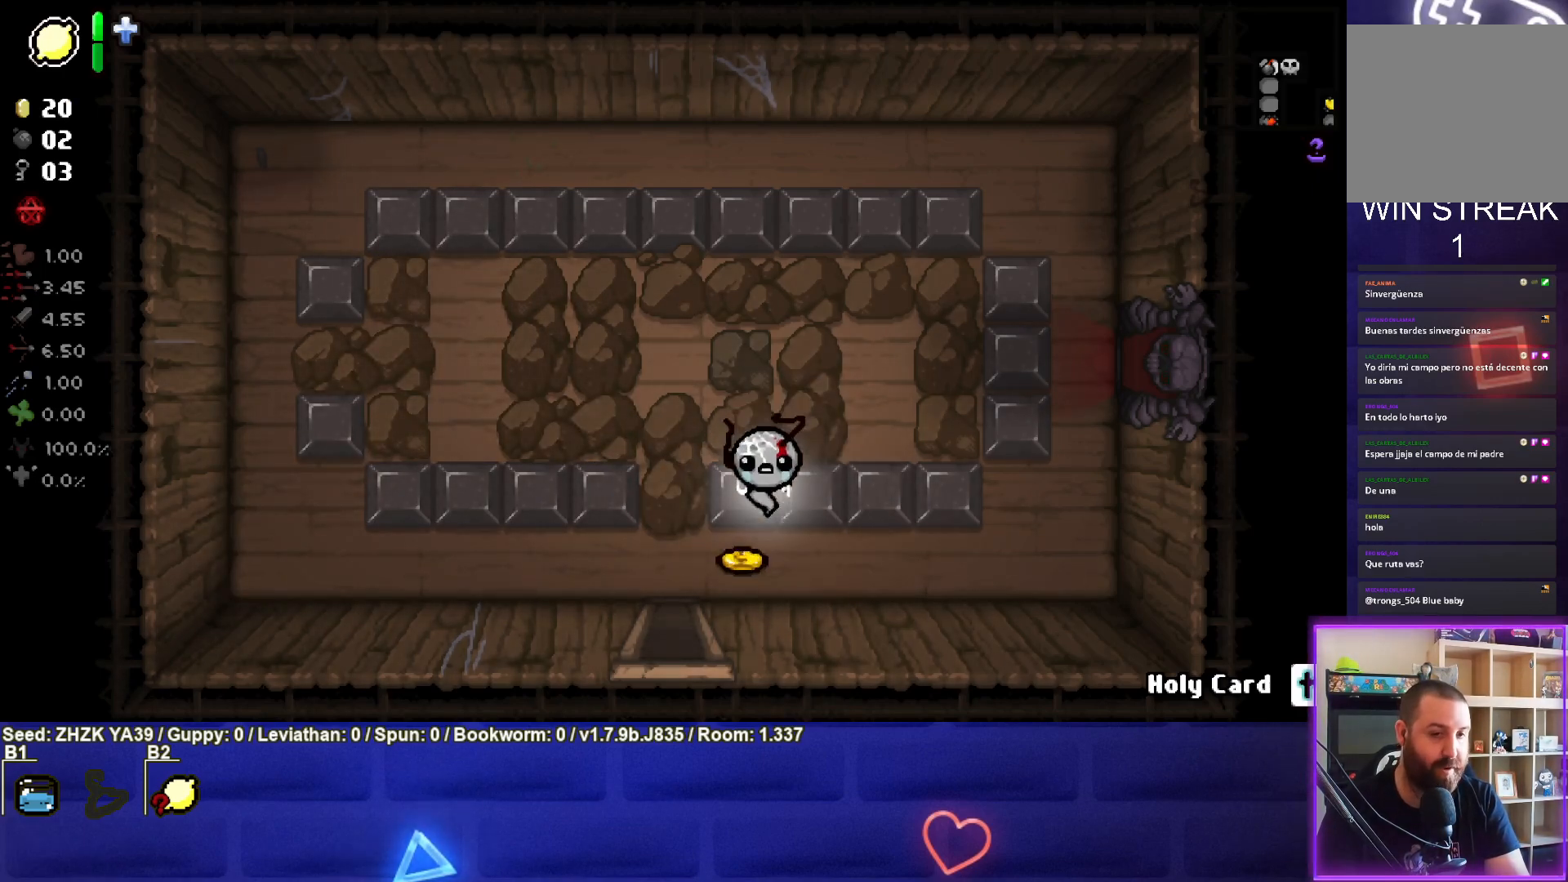
{"buttons": [], "left_stick": "up", "right_stick": "center", "events": [[50, "left_stick", "down-left"], [167, "left_stick", "left"], [283, "left_stick", "up-left"], [450, "left_stick", "up"]]}
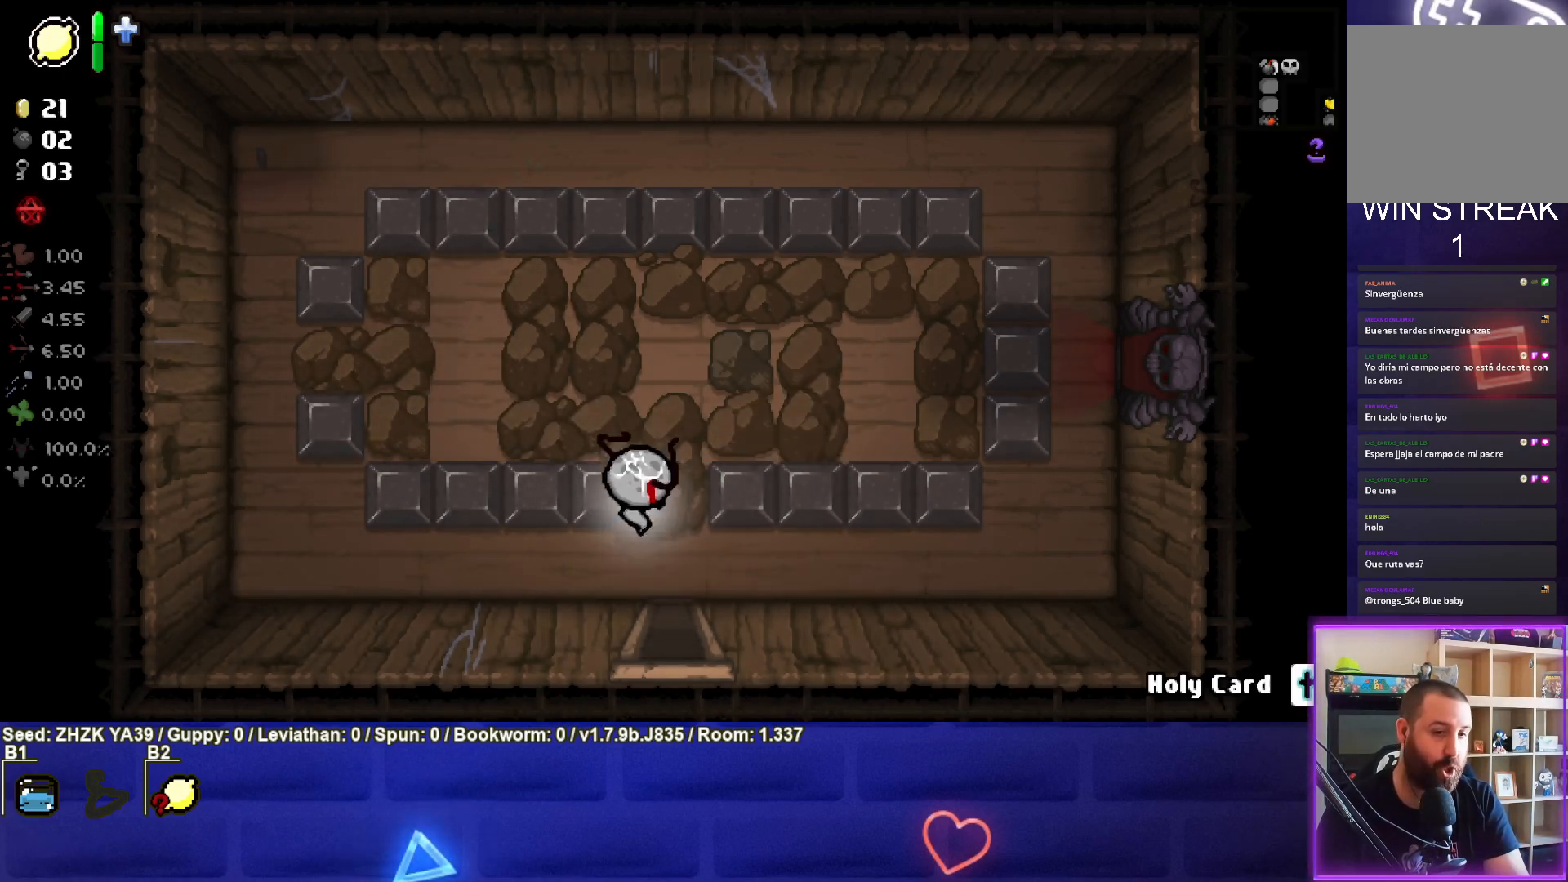
{"buttons": [], "left_stick": "center", "right_stick": "center", "events": [[150, "left_stick", "up-right"], [267, "left_stick", "center"]]}
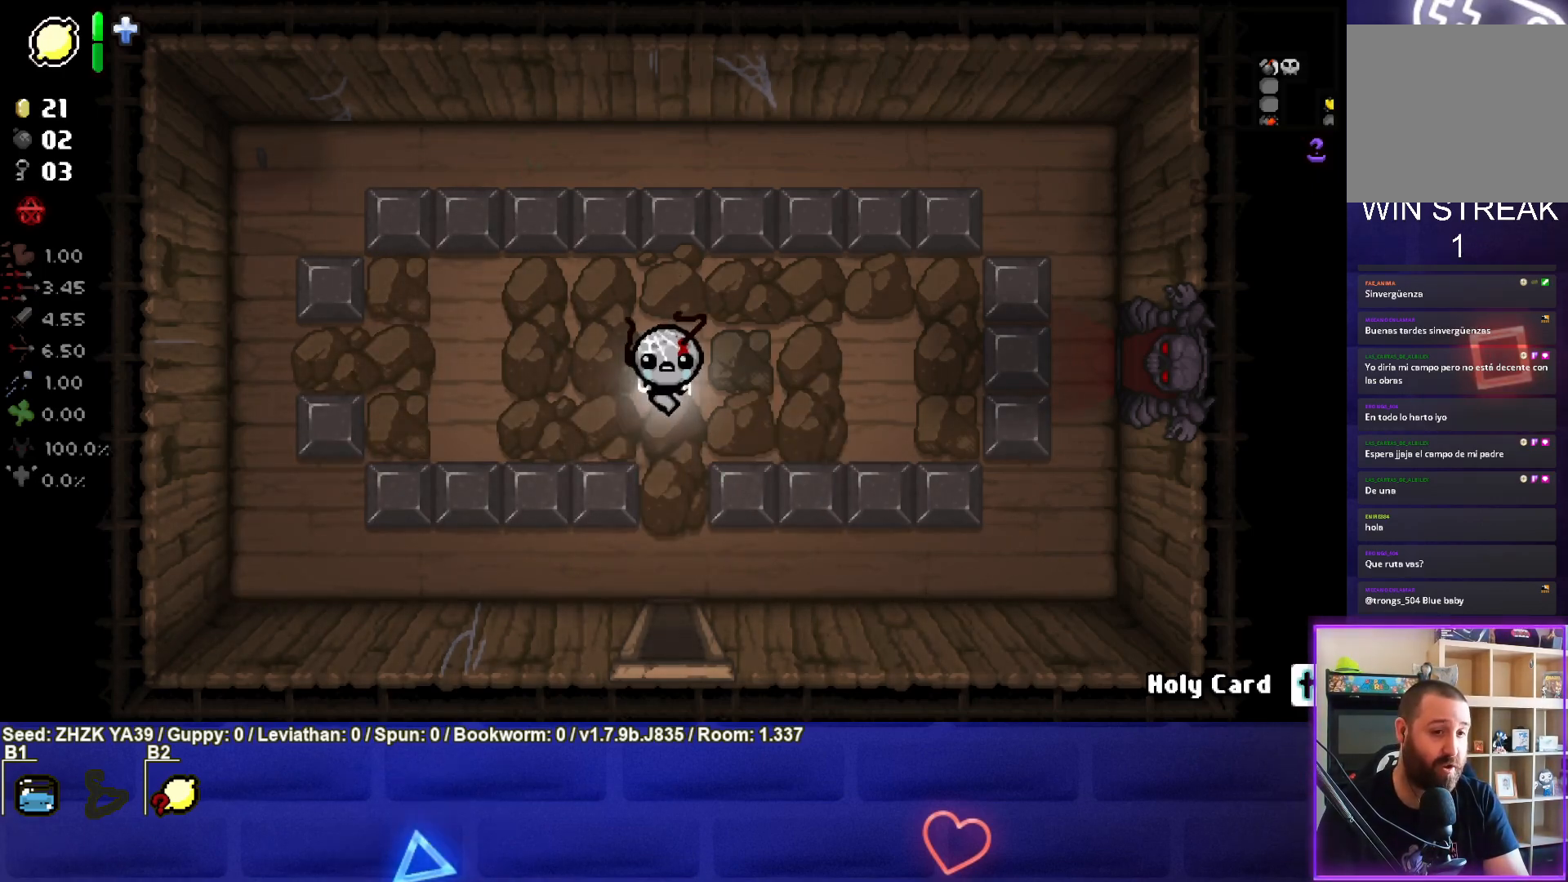
{"buttons": [], "left_stick": "down", "right_stick": "center", "events": [[33, "left_stick", "up-right"], [167, "left_stick", "down-right"], [217, "left_stick", "down"]]}
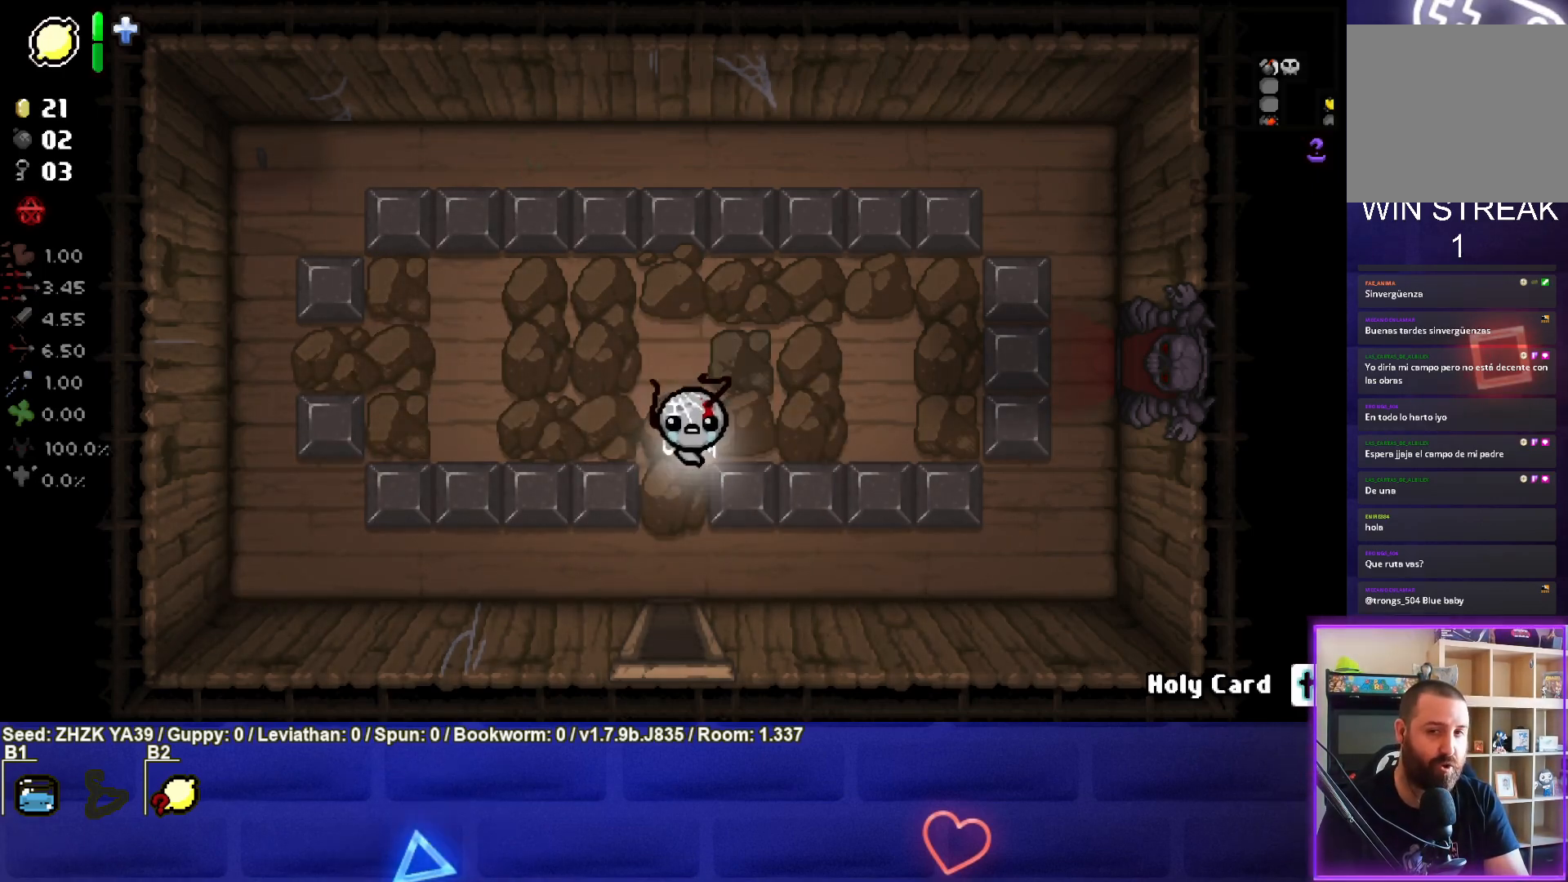
{"buttons": [], "left_stick": "center", "right_stick": "center", "events": [[483, "left_stick", "center"]]}
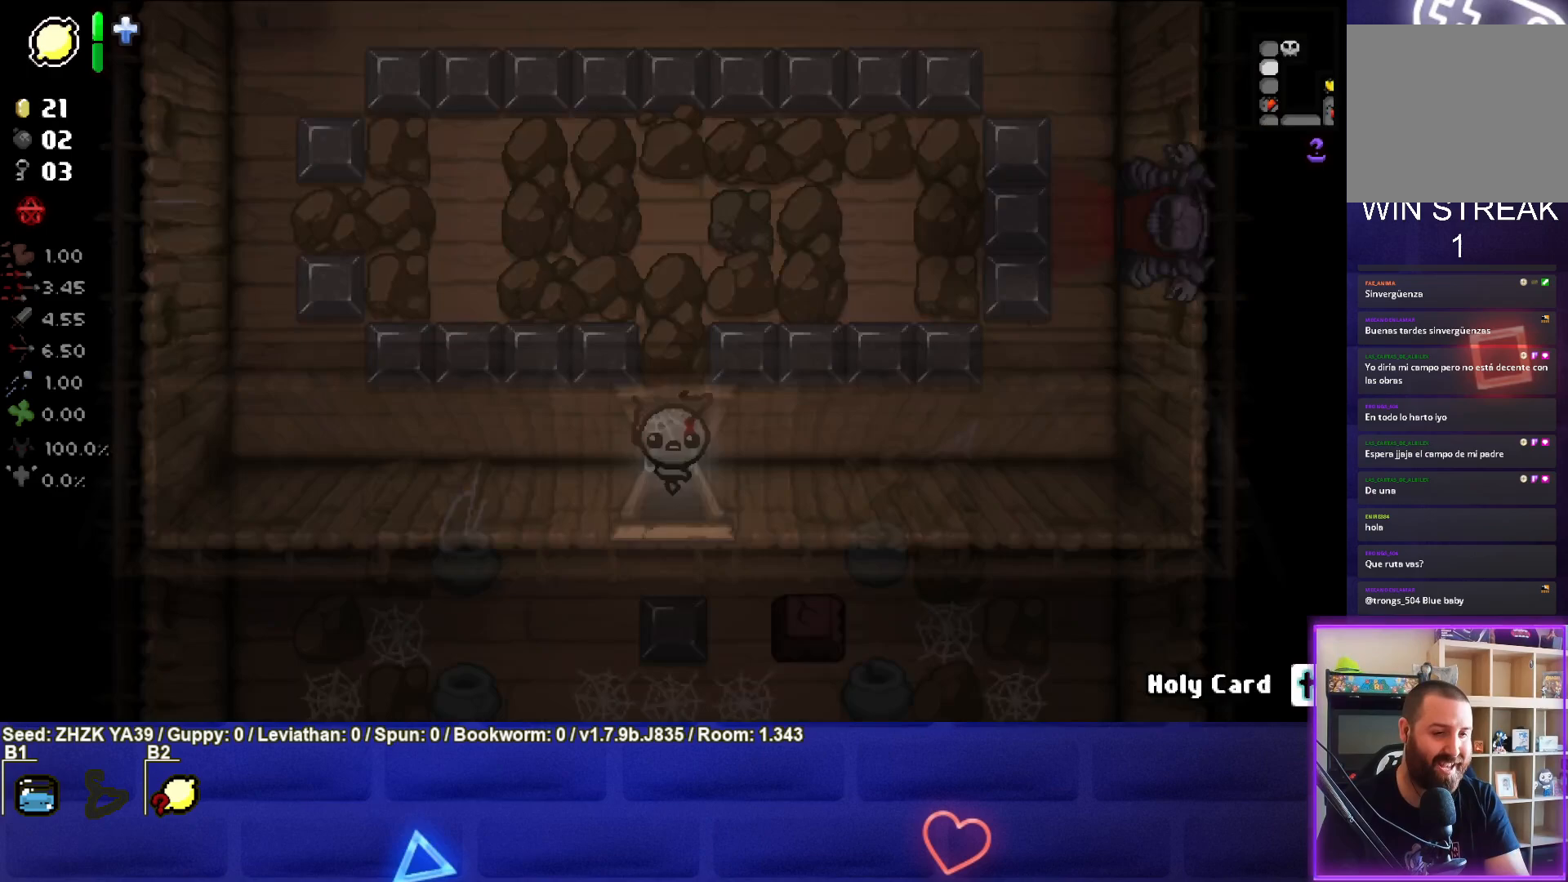
{"buttons": [], "left_stick": "down", "right_stick": "center", "events": [[333, "left_stick", "down"]]}